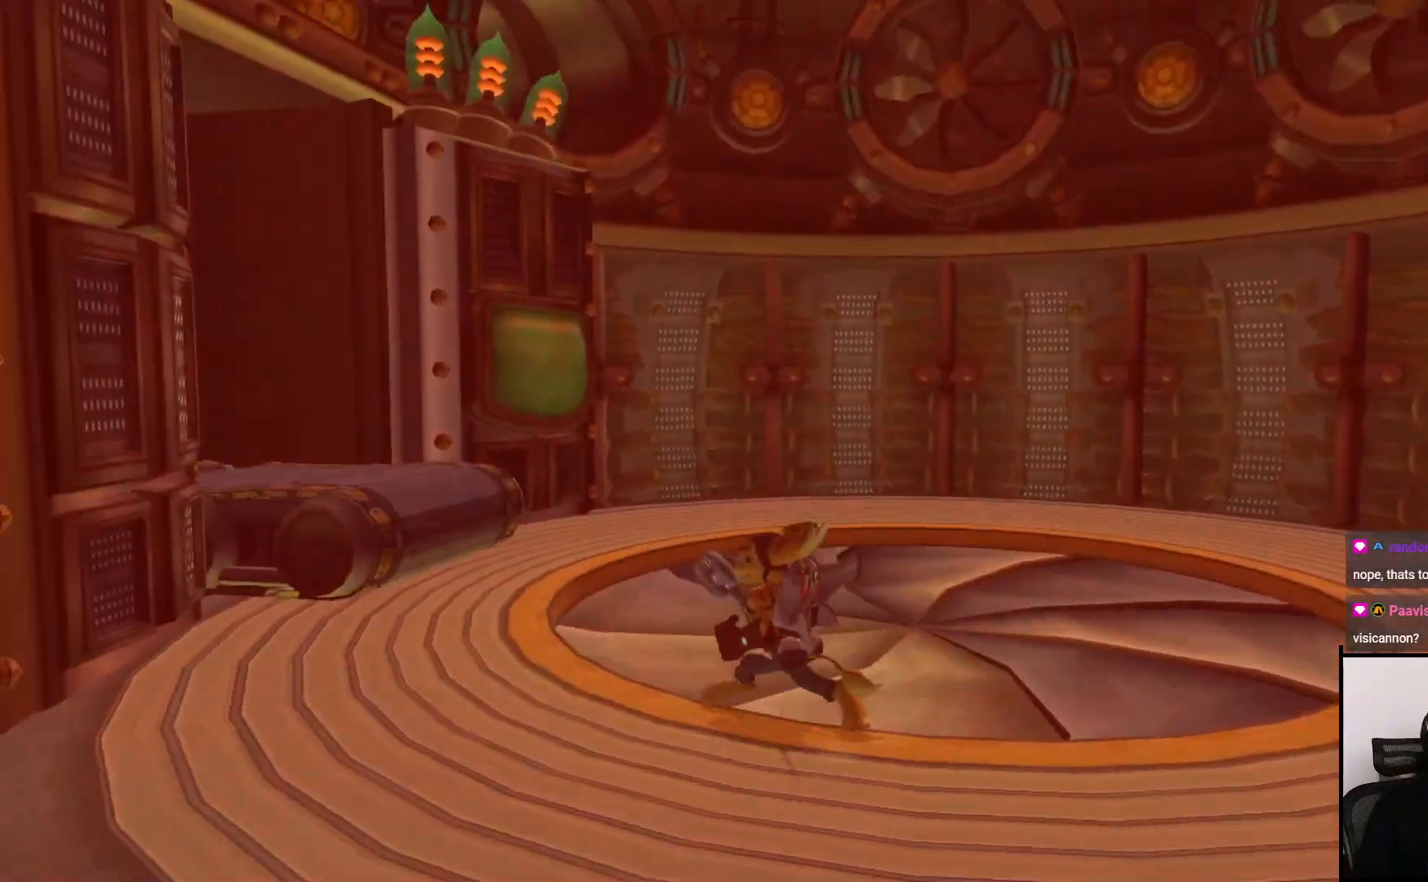
Gameplay with a controller (PlayStation layout); each line is a JSON object with the inputs held at the frame after it. "events" lists button and stick changes between this image and that frame as [ms after this image, input, new state], when the widget could be followed in between. Not read: L3 R3.
{"buttons": [], "left_stick": "down", "right_stick": "left", "events": [[50, "left_stick", "down"]]}
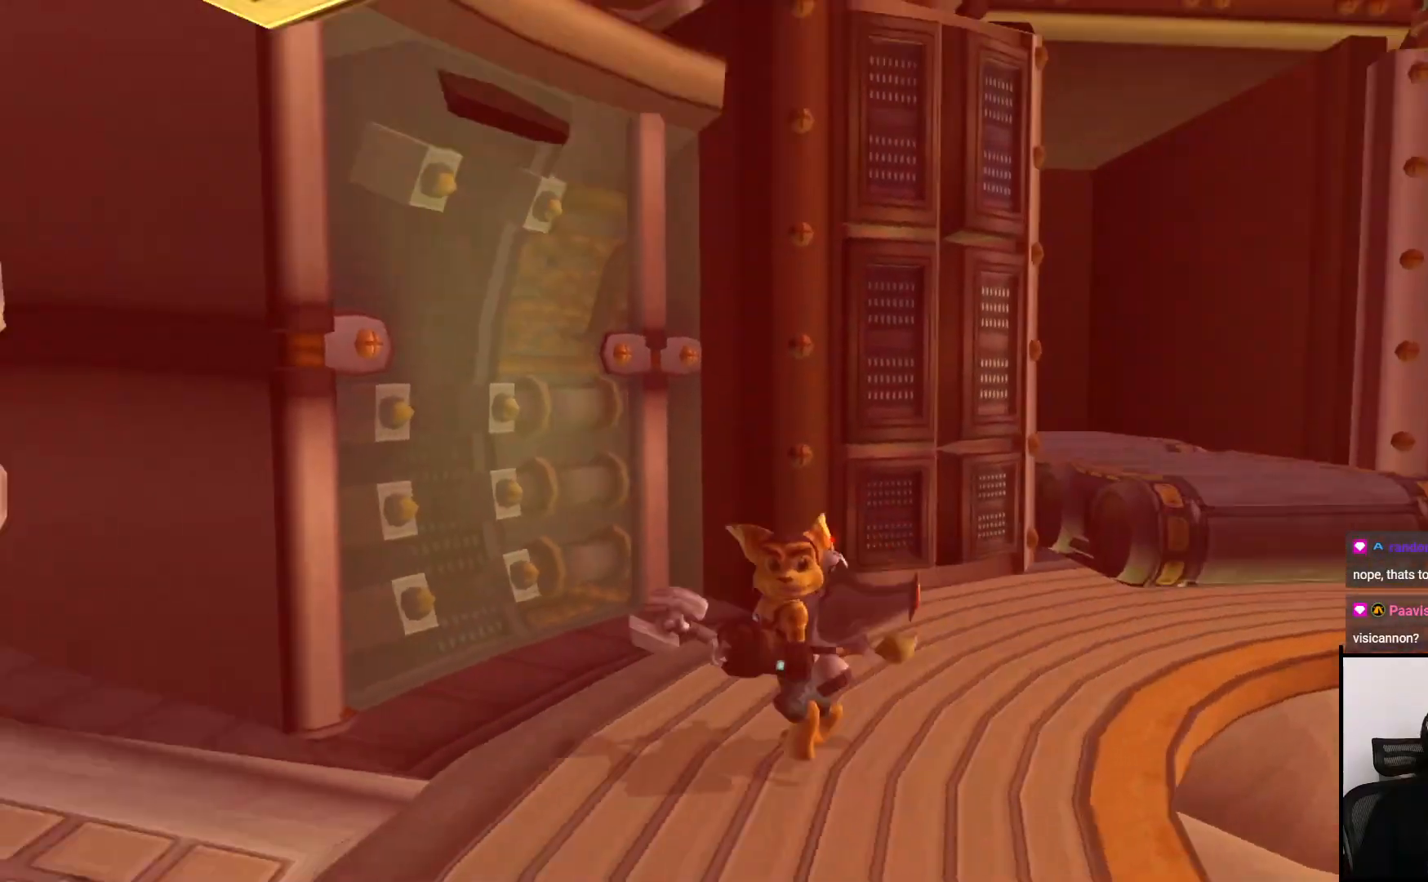
{"buttons": [], "left_stick": "up", "right_stick": "center", "events": [[67, "left_stick", "left"], [233, "right_stick", "center"], [350, "left_stick", "up"]]}
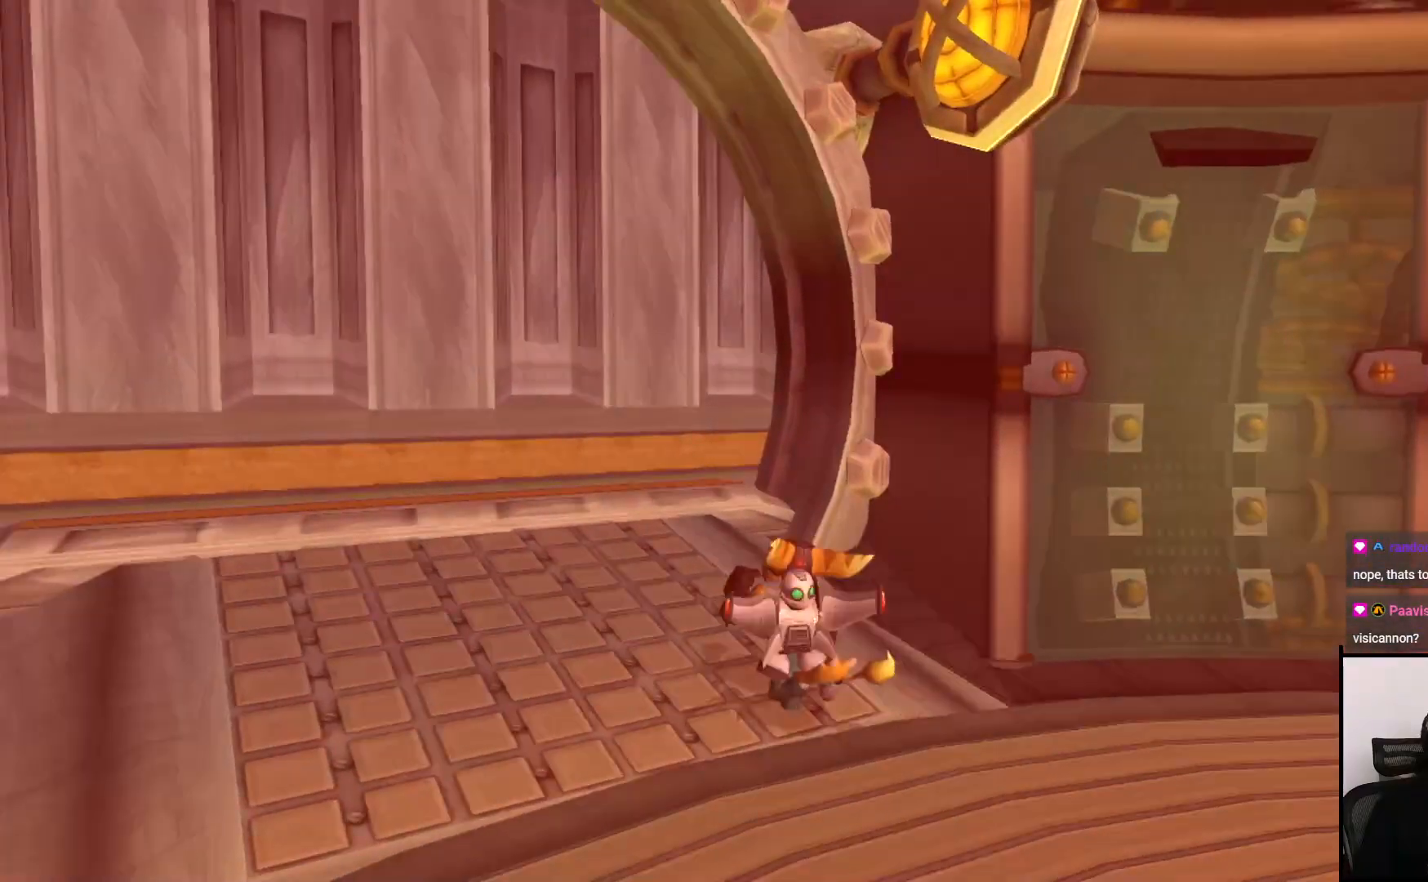
{"buttons": [], "left_stick": "left", "right_stick": "center", "events": [[100, "CROSS", "down"], [150, "left_stick", "up-left"], [250, "CROSS", "up"], [250, "left_stick", "left"]]}
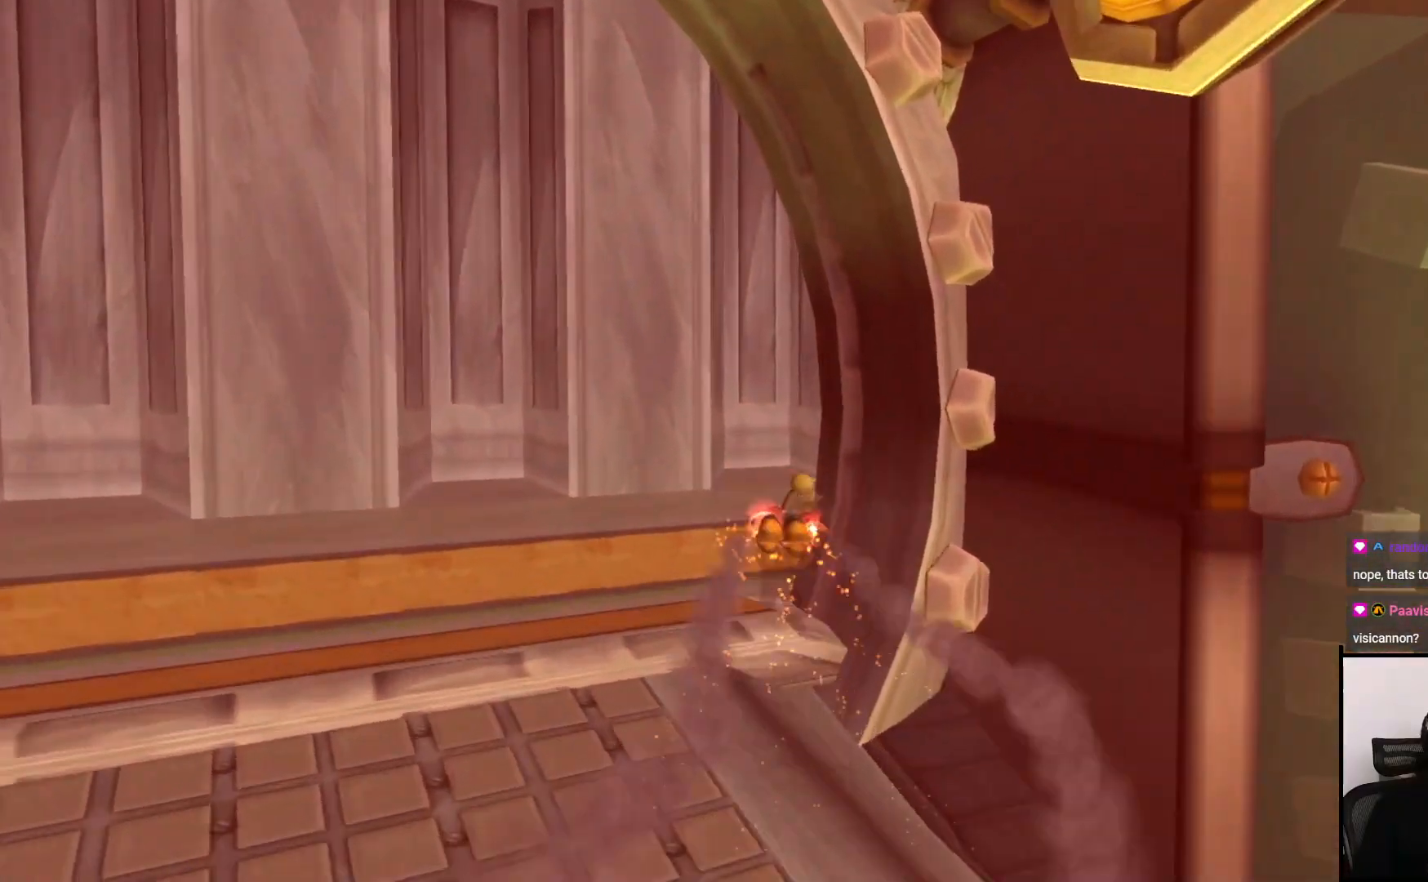
{"buttons": [], "left_stick": "up", "right_stick": "right", "events": [[50, "left_stick", "up-left"], [100, "right_stick", "right"], [333, "left_stick", "up"]]}
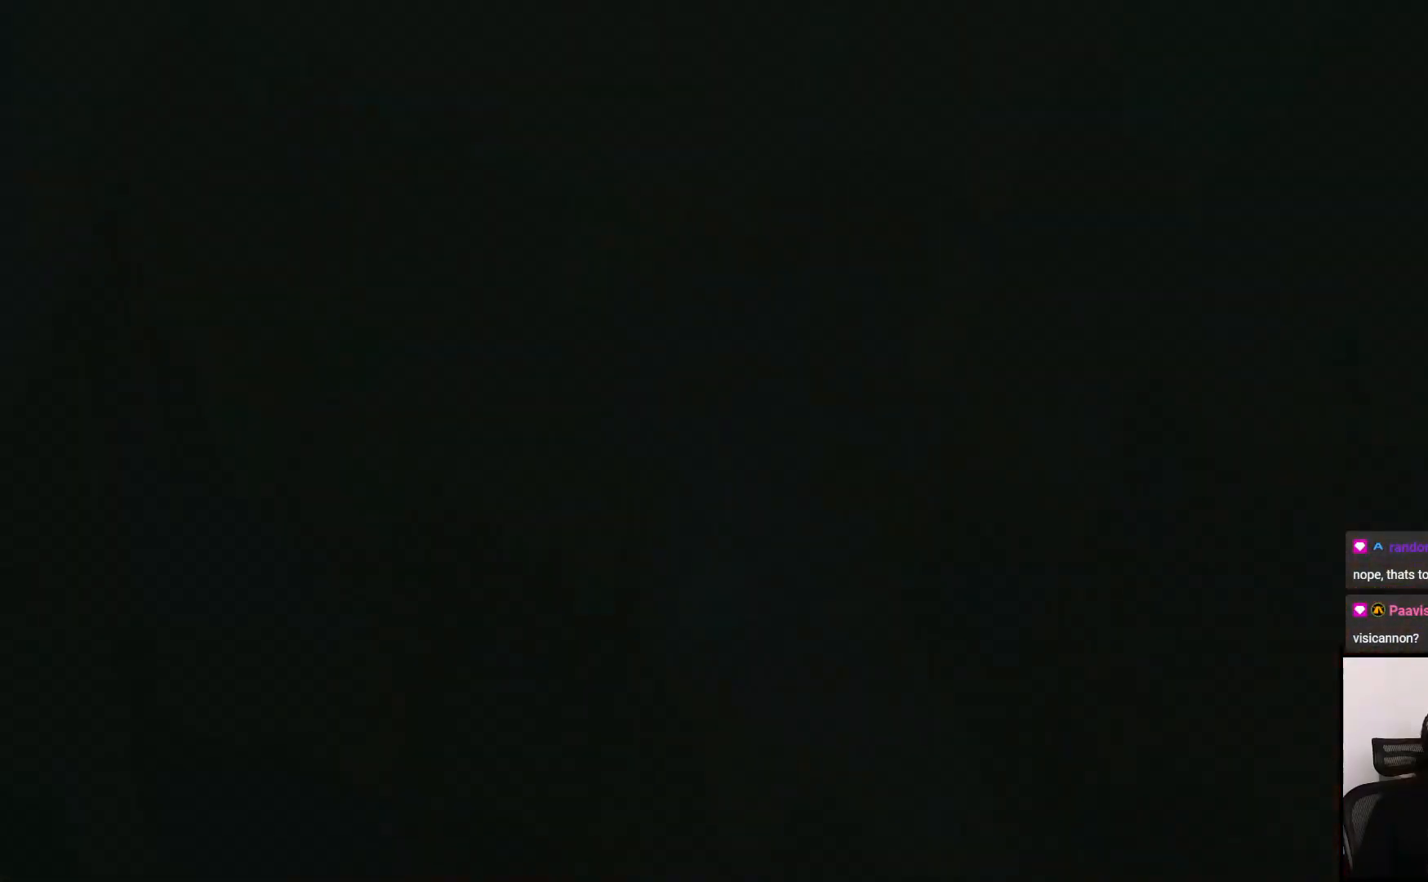
{"buttons": [], "left_stick": "right", "right_stick": "center", "events": [[200, "right_stick", "center"], [417, "left_stick", "right"]]}
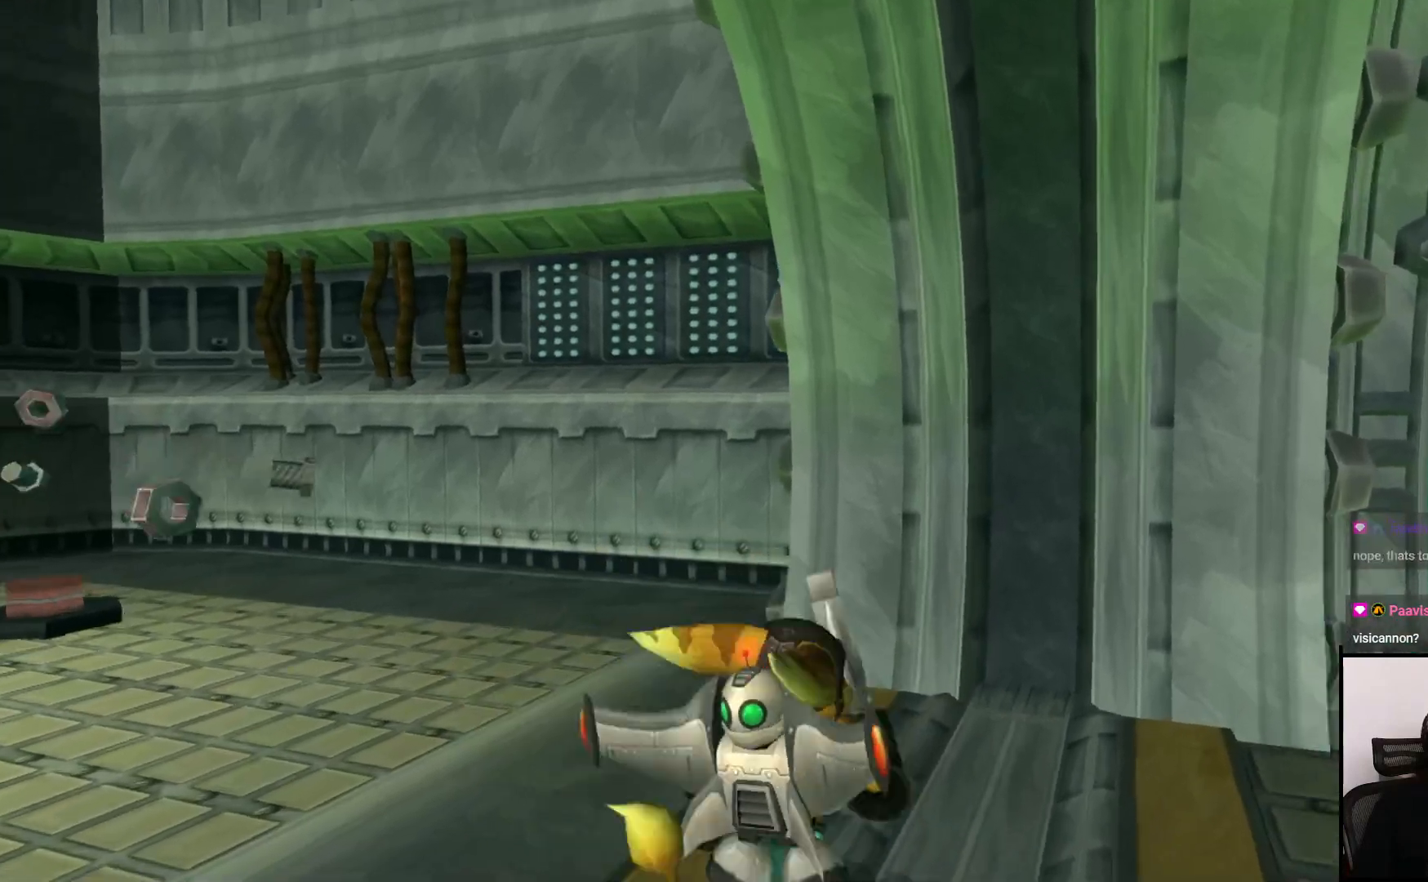
{"buttons": [], "left_stick": "right", "right_stick": "right", "events": [[50, "left_stick", "down-right"], [250, "right_stick", "right"], [317, "left_stick", "right"]]}
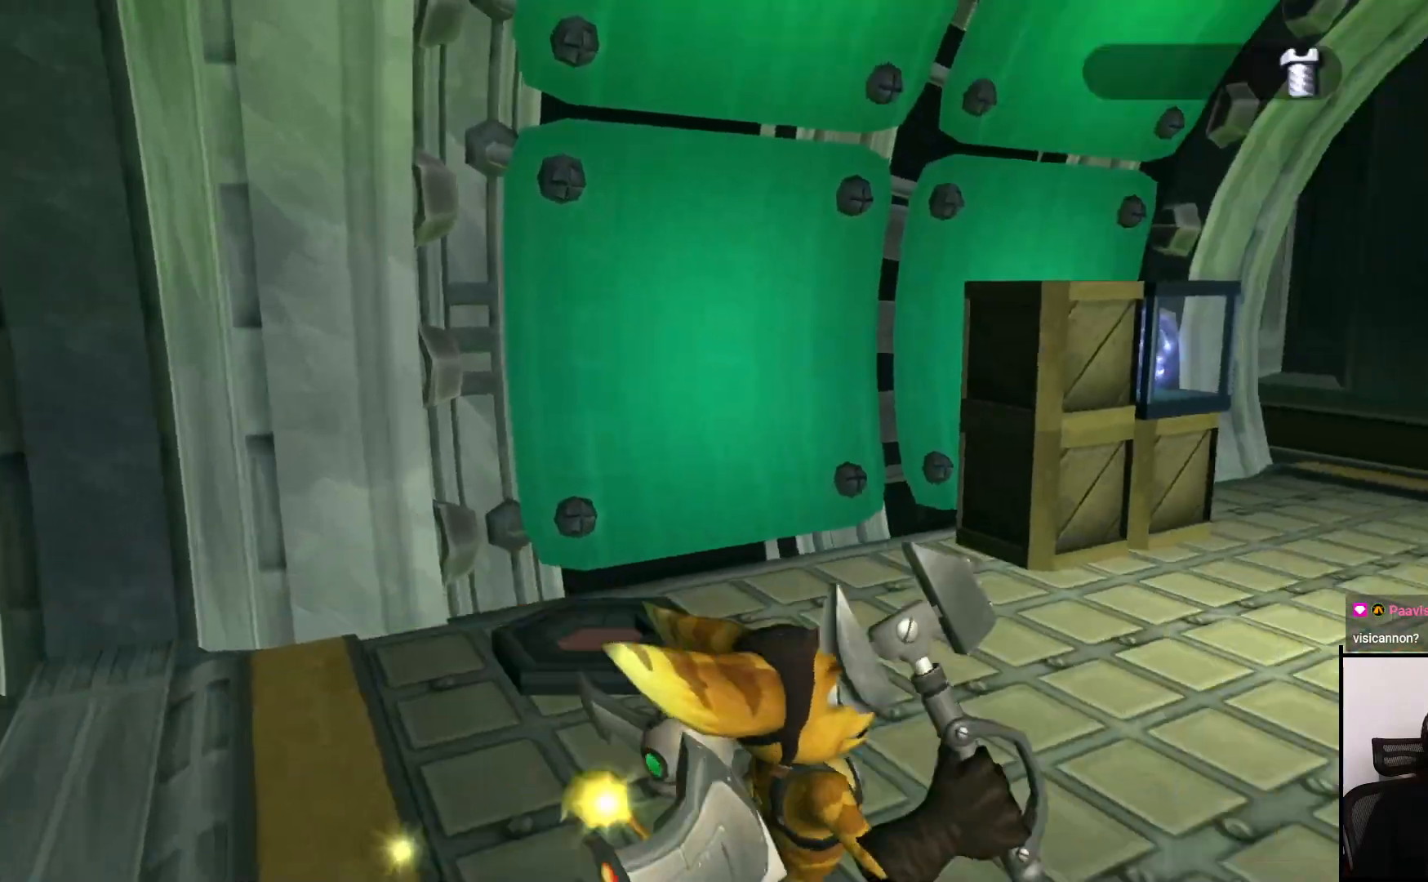
{"buttons": [], "left_stick": "left", "right_stick": "center", "events": [[17, "left_stick", "up-right"], [167, "left_stick", "up"], [250, "right_stick", "center"], [350, "left_stick", "up-left"], [450, "left_stick", "left"]]}
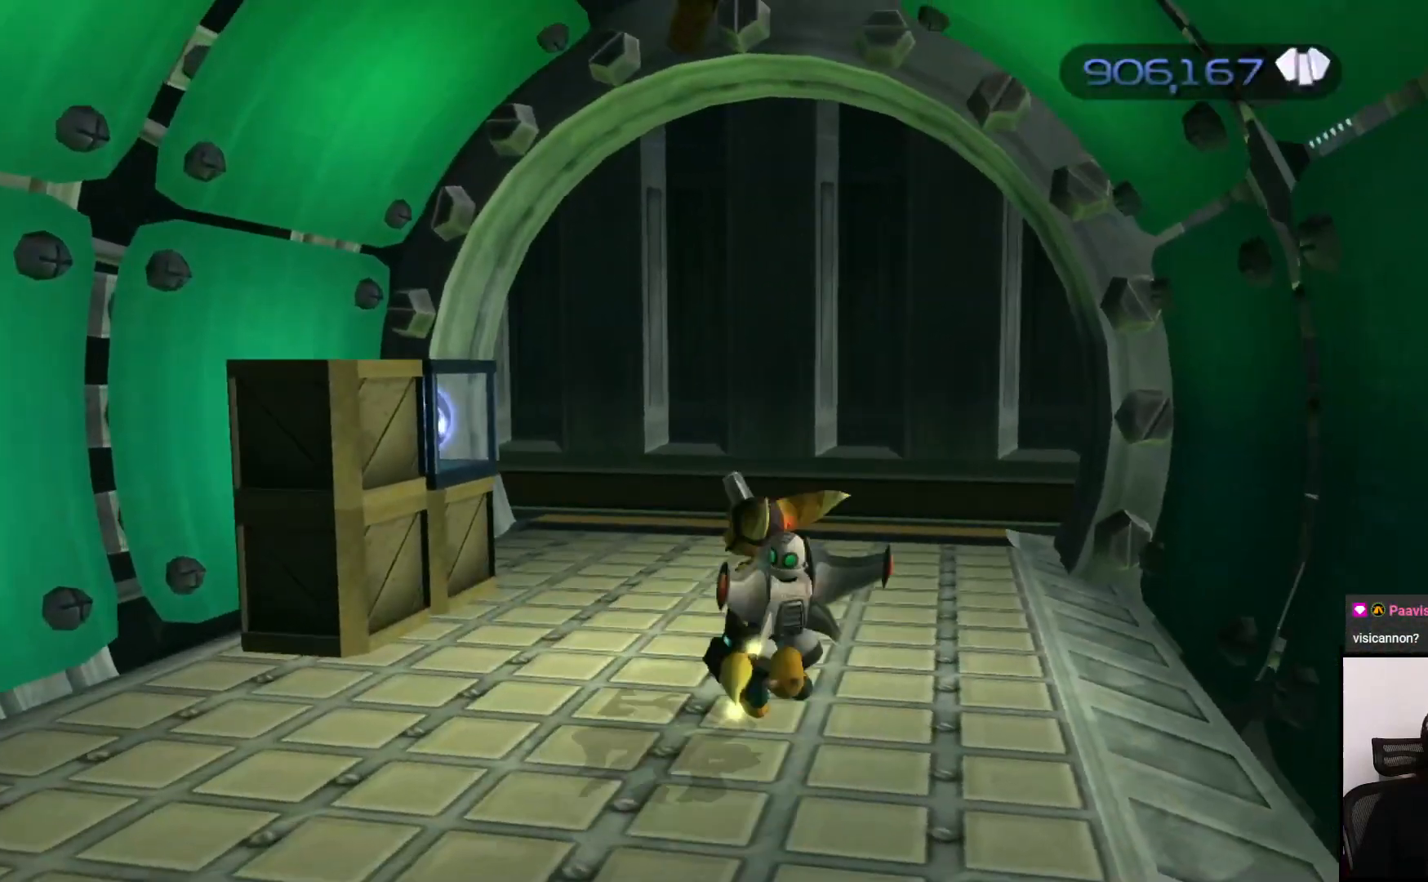
{"buttons": ["SQUARE"], "left_stick": "up", "right_stick": "center", "events": [[100, "SQUARE", "down"], [217, "SQUARE", "up"], [300, "SQUARE", "down"], [300, "left_stick", "up-left"], [400, "SQUARE", "up"], [433, "left_stick", "up"], [467, "SQUARE", "down"]]}
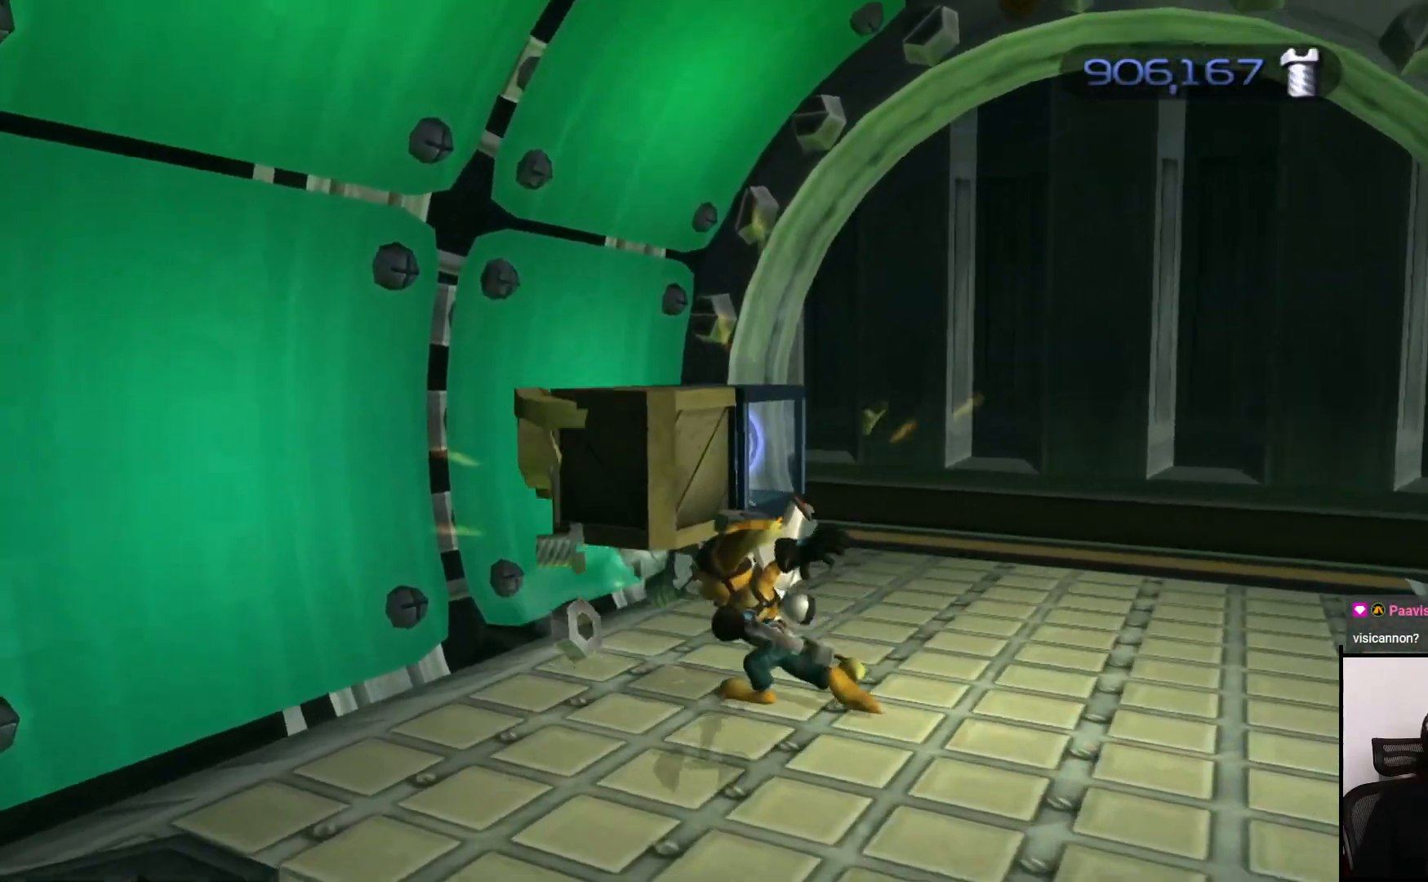
{"buttons": [], "left_stick": "center", "right_stick": "left", "events": [[50, "SQUARE", "up"], [50, "left_stick", "center"], [333, "right_stick", "left"]]}
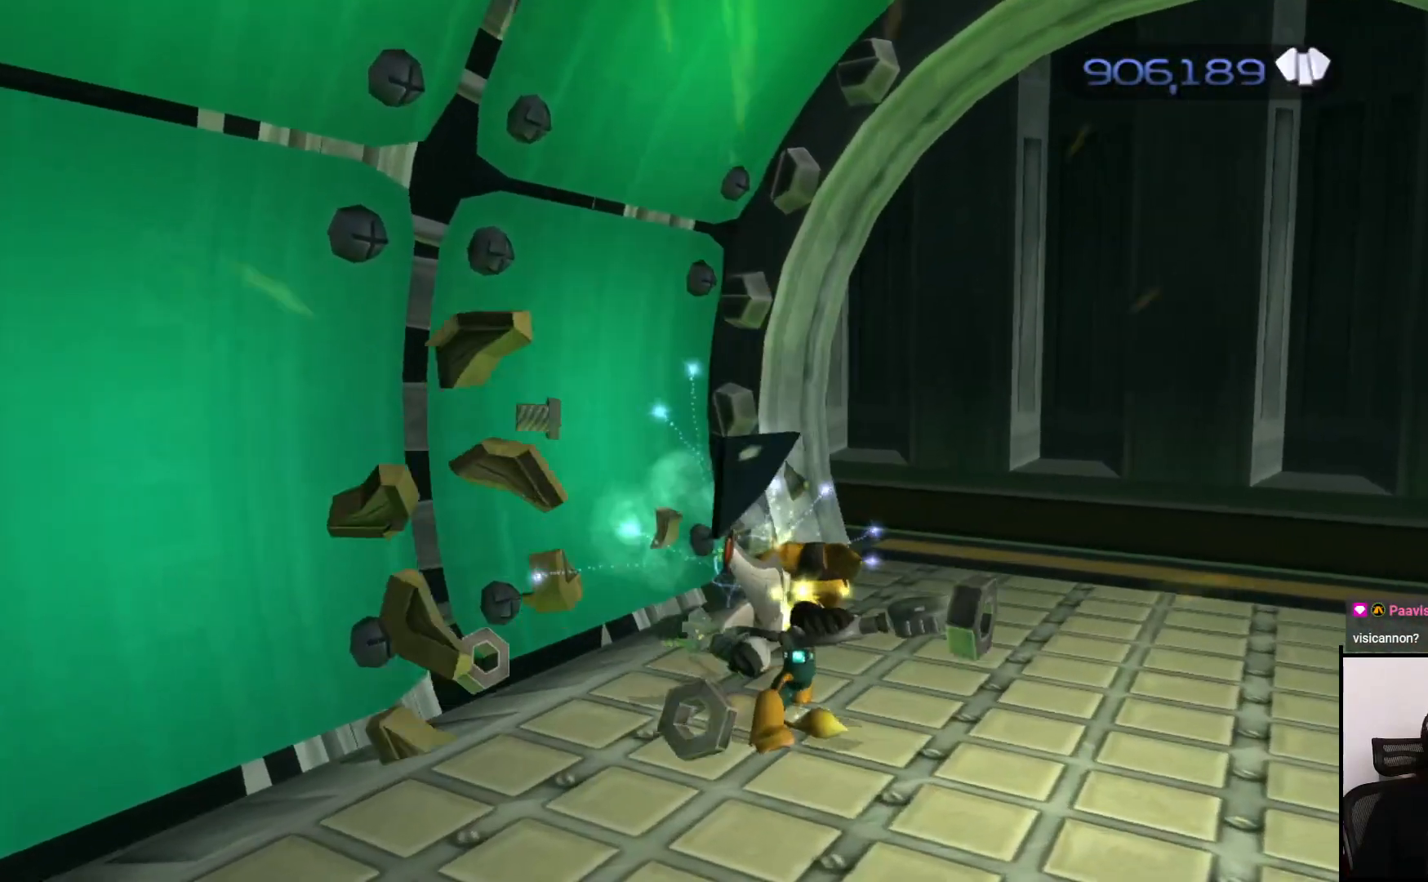
{"buttons": [], "left_stick": "down-left", "right_stick": "left", "events": [[17, "left_stick", "up-right"], [200, "left_stick", "up"], [350, "left_stick", "left"], [500, "left_stick", "down-left"]]}
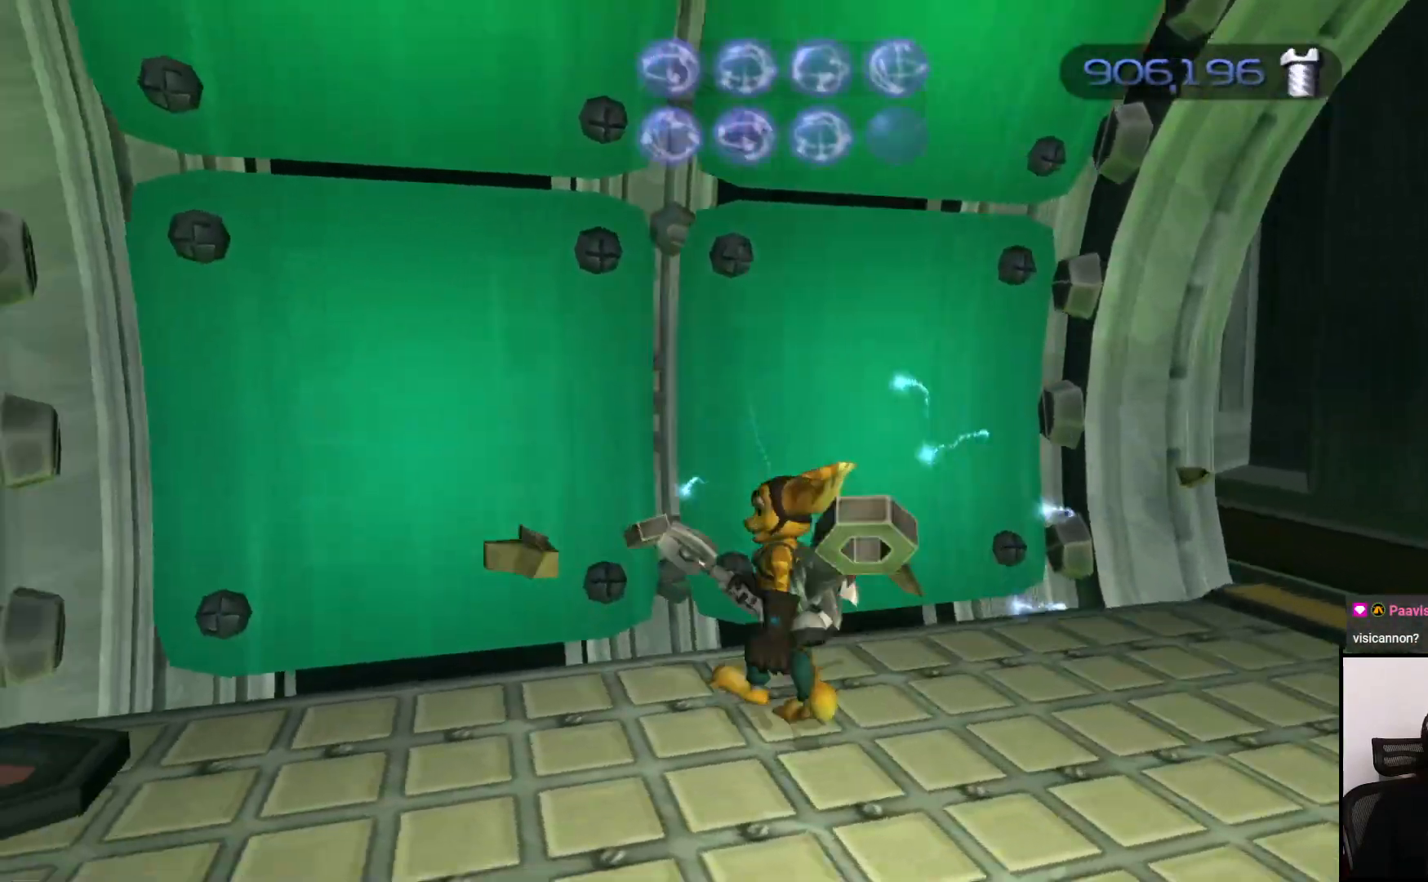
{"buttons": [], "left_stick": "left", "right_stick": "left", "events": [[217, "left_stick", "left"]]}
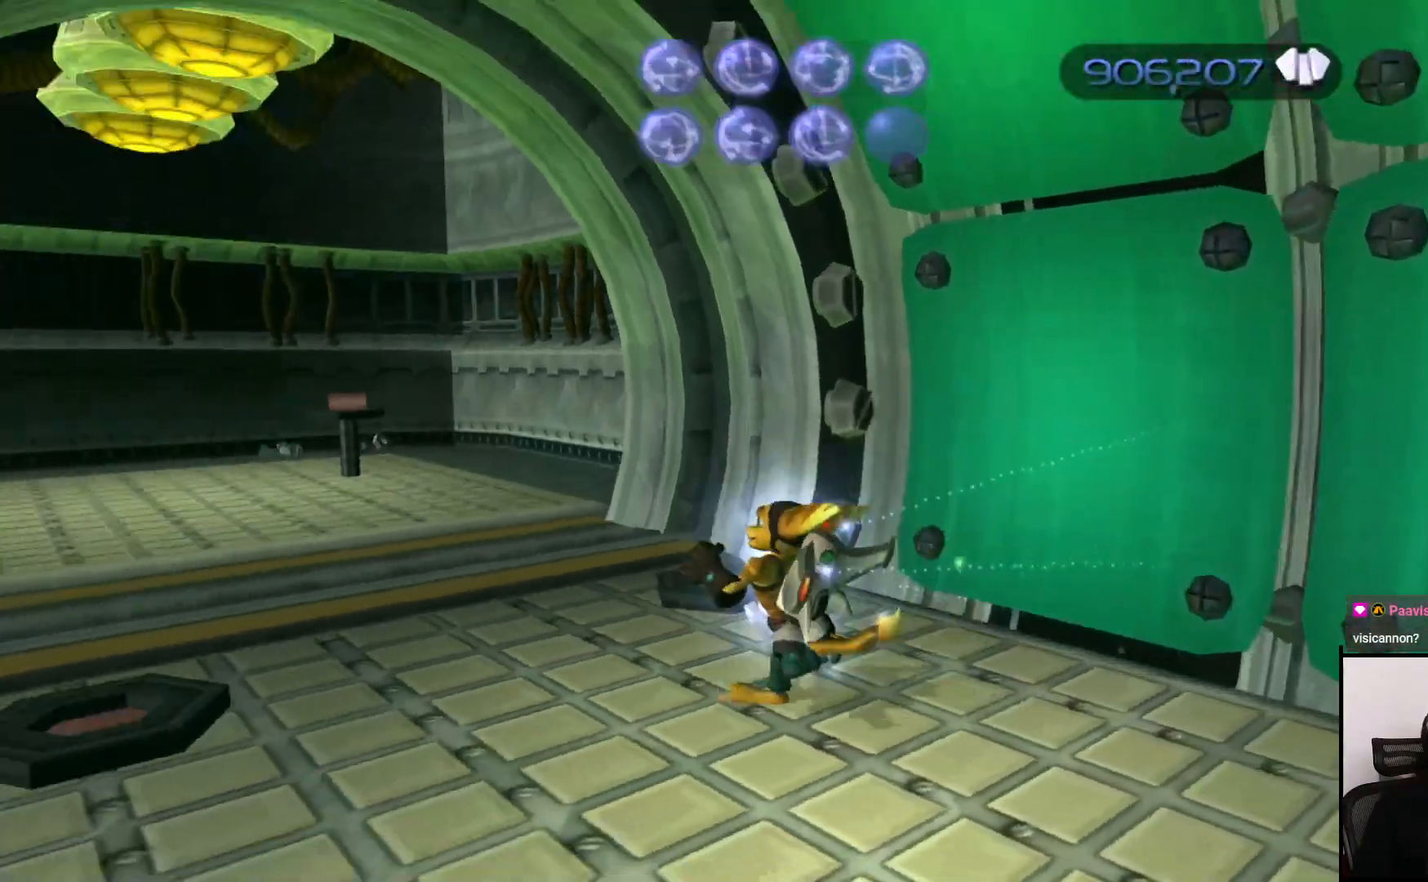
{"buttons": [], "left_stick": "center", "right_stick": "center", "events": [[183, "left_stick", "up"], [250, "right_stick", "center"], [417, "left_stick", "center"]]}
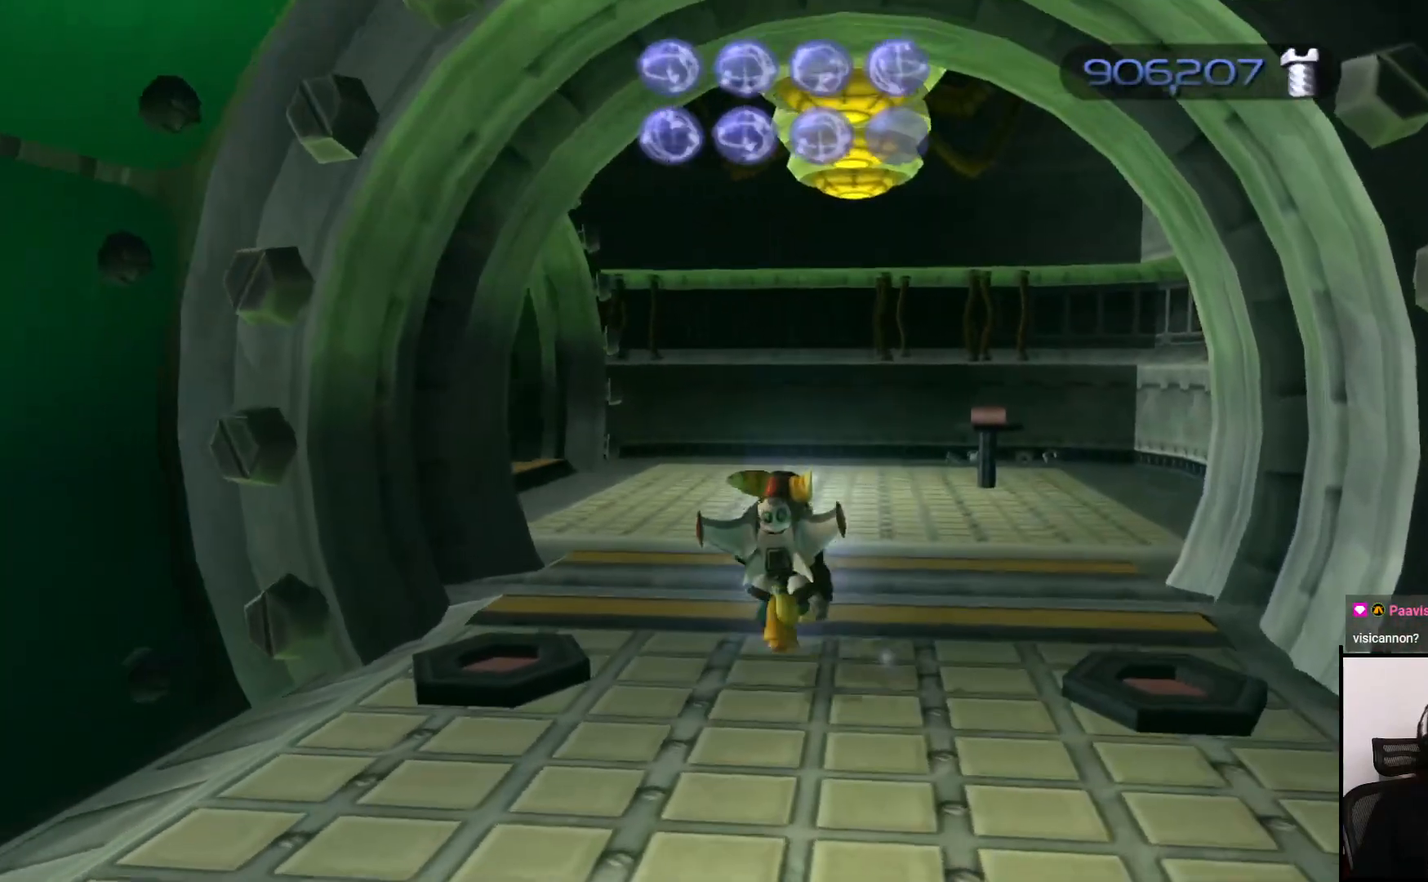
{"buttons": [], "left_stick": "center", "right_stick": "center", "events": [[117, "left_stick", "up"], [117, "right_stick", "right"], [233, "right_stick", "center"], [367, "left_stick", "center"]]}
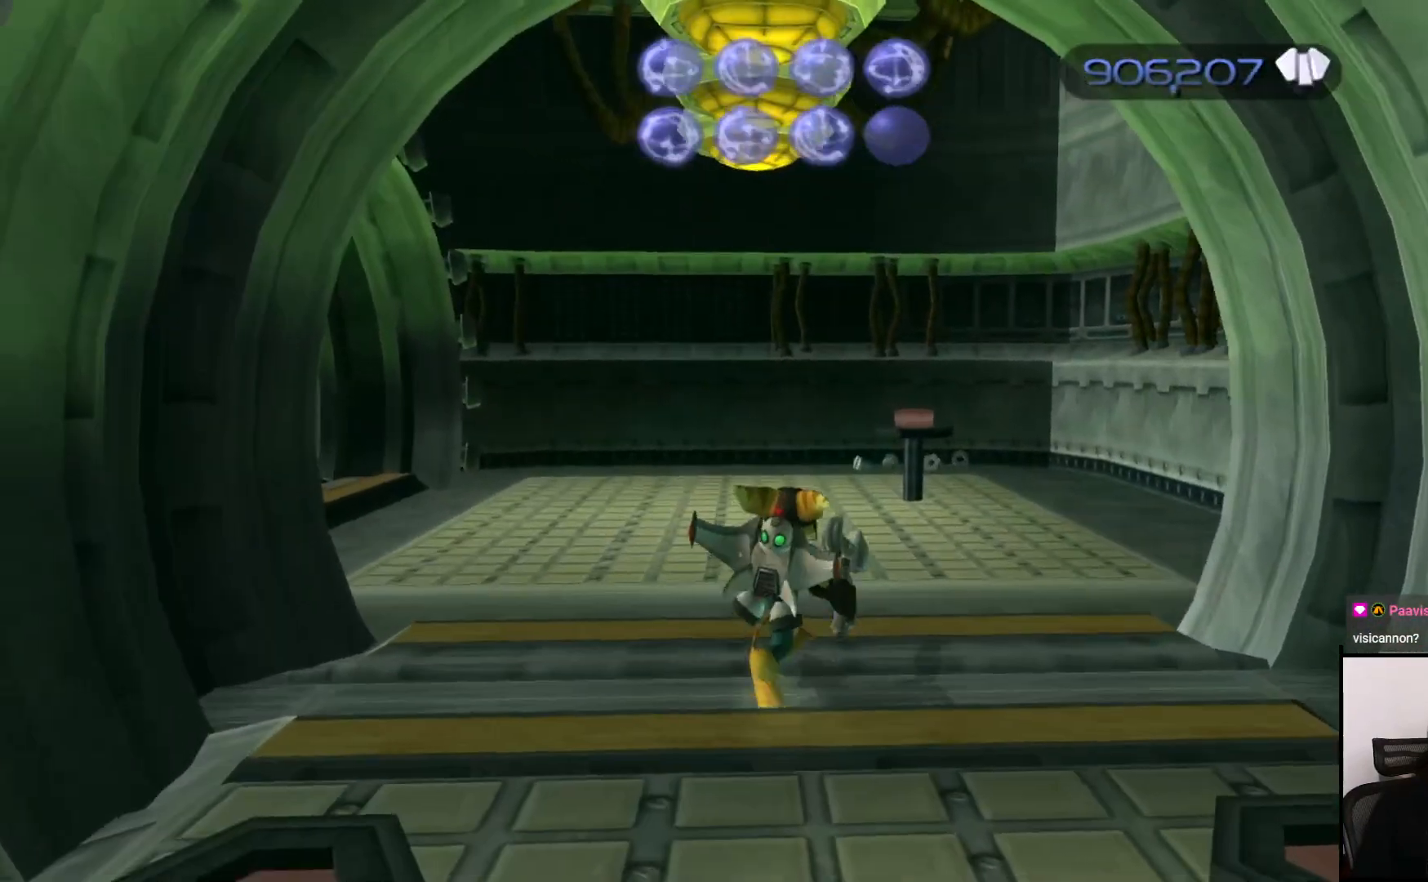
{"buttons": [], "left_stick": "down", "right_stick": "center", "events": [[50, "left_stick", "down"]]}
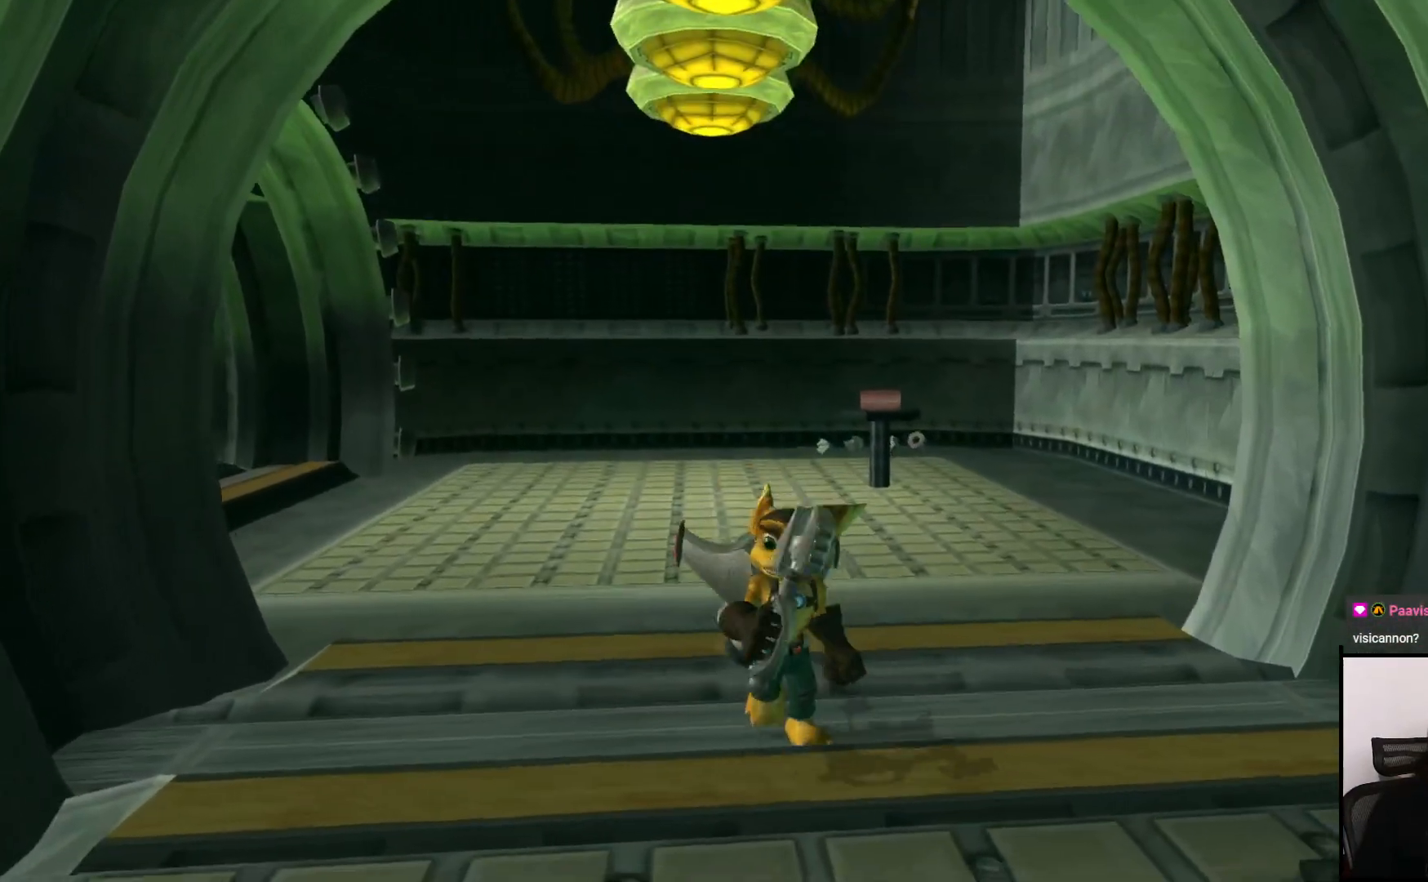
{"buttons": [], "left_stick": "up", "right_stick": "left", "events": [[350, "left_stick", "right"], [350, "right_stick", "left"], [500, "left_stick", "up"]]}
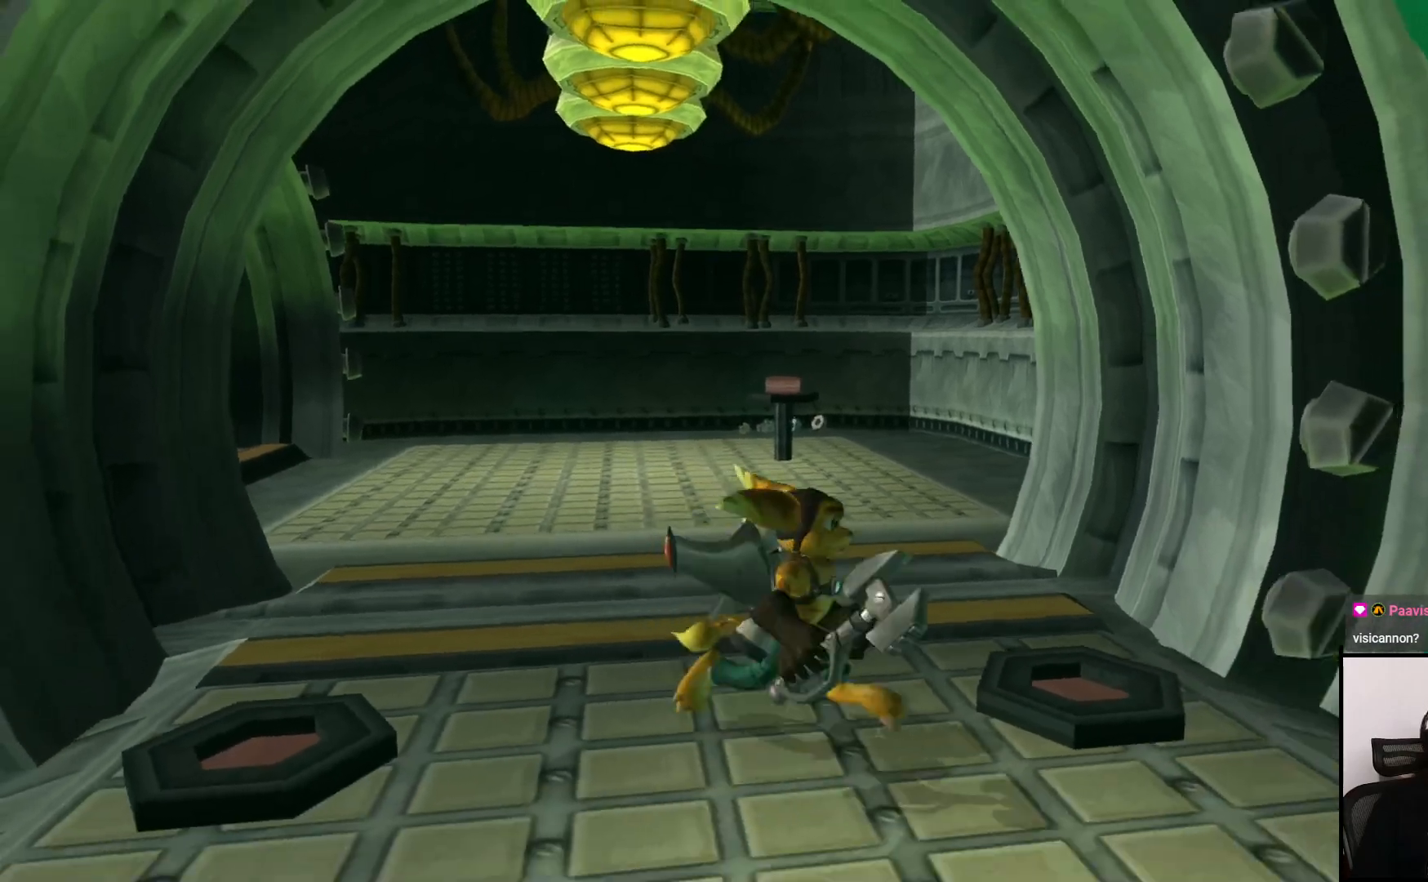
{"buttons": [], "left_stick": "center", "right_stick": "center", "events": [[267, "left_stick", "up-left"], [367, "left_stick", "center"], [400, "right_stick", "center"]]}
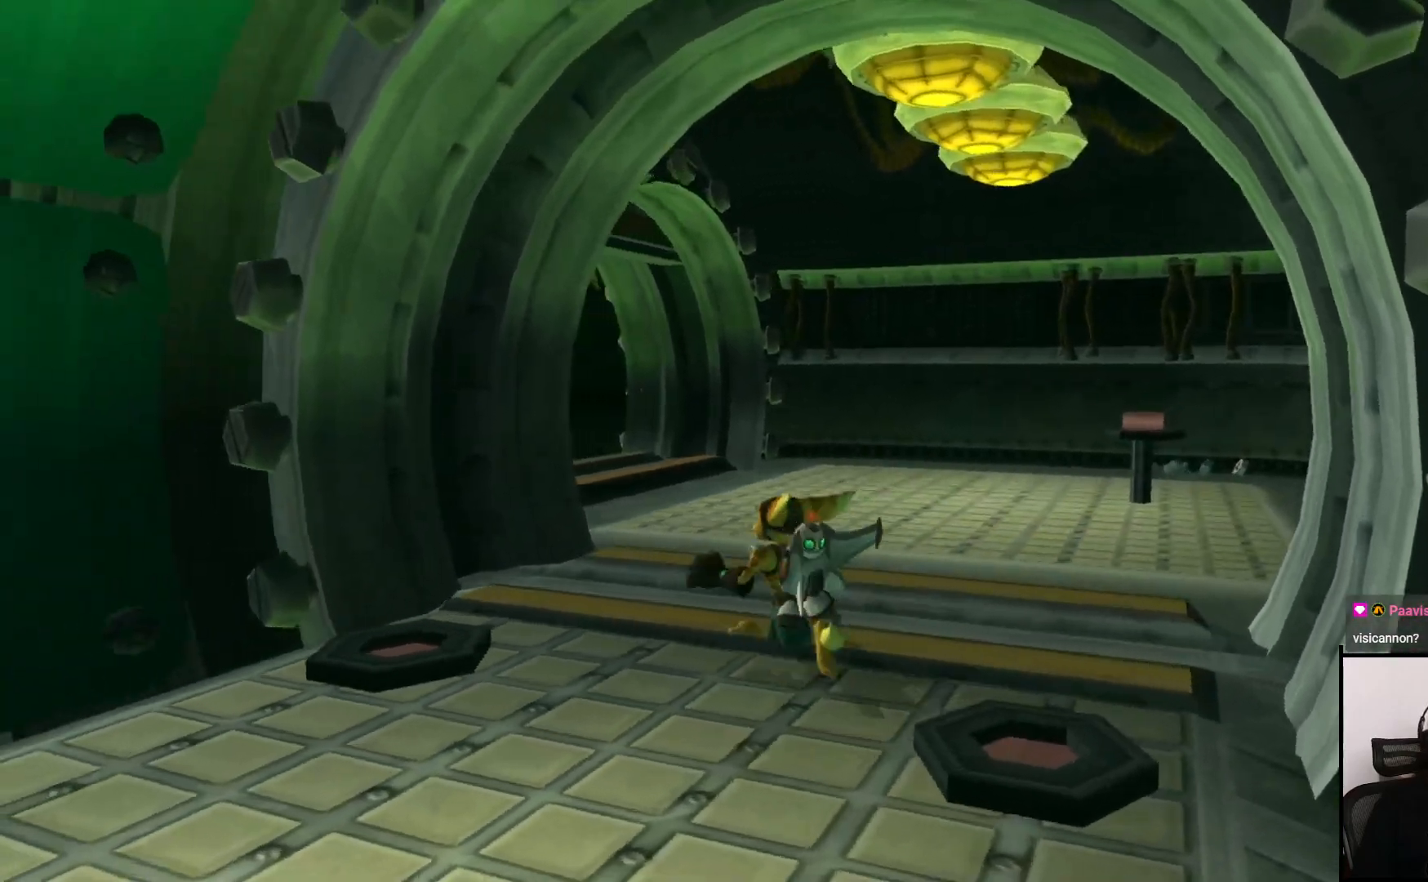
{"buttons": [], "left_stick": "center", "right_stick": "center", "events": [[150, "left_stick", "up-right"], [267, "right_stick", "right"], [417, "left_stick", "center"], [417, "right_stick", "center"]]}
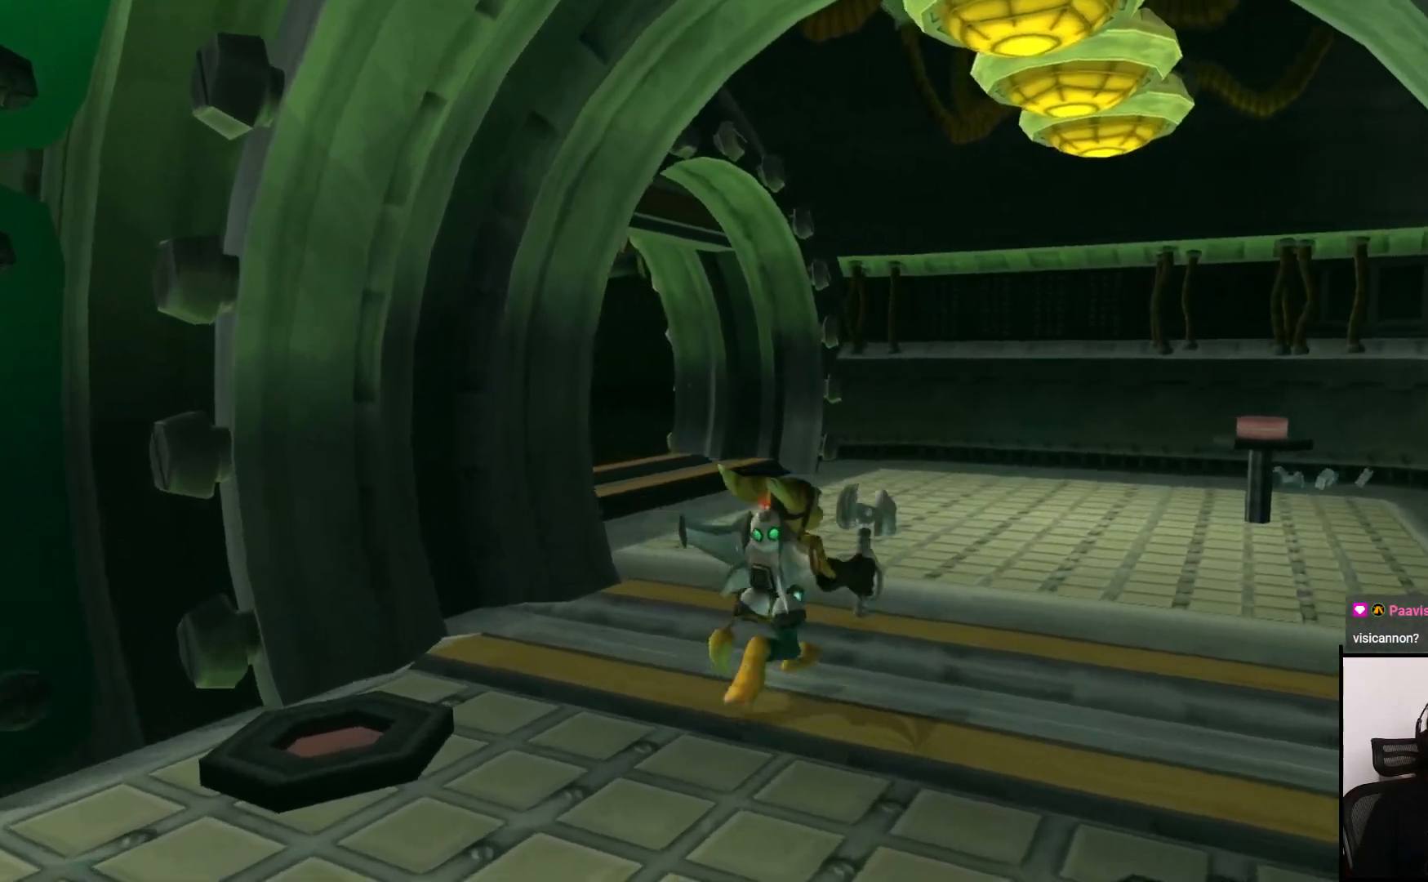
{"buttons": [], "left_stick": "center", "right_stick": "left", "events": [[217, "left_stick", "up"], [217, "right_stick", "left"], [467, "left_stick", "center"]]}
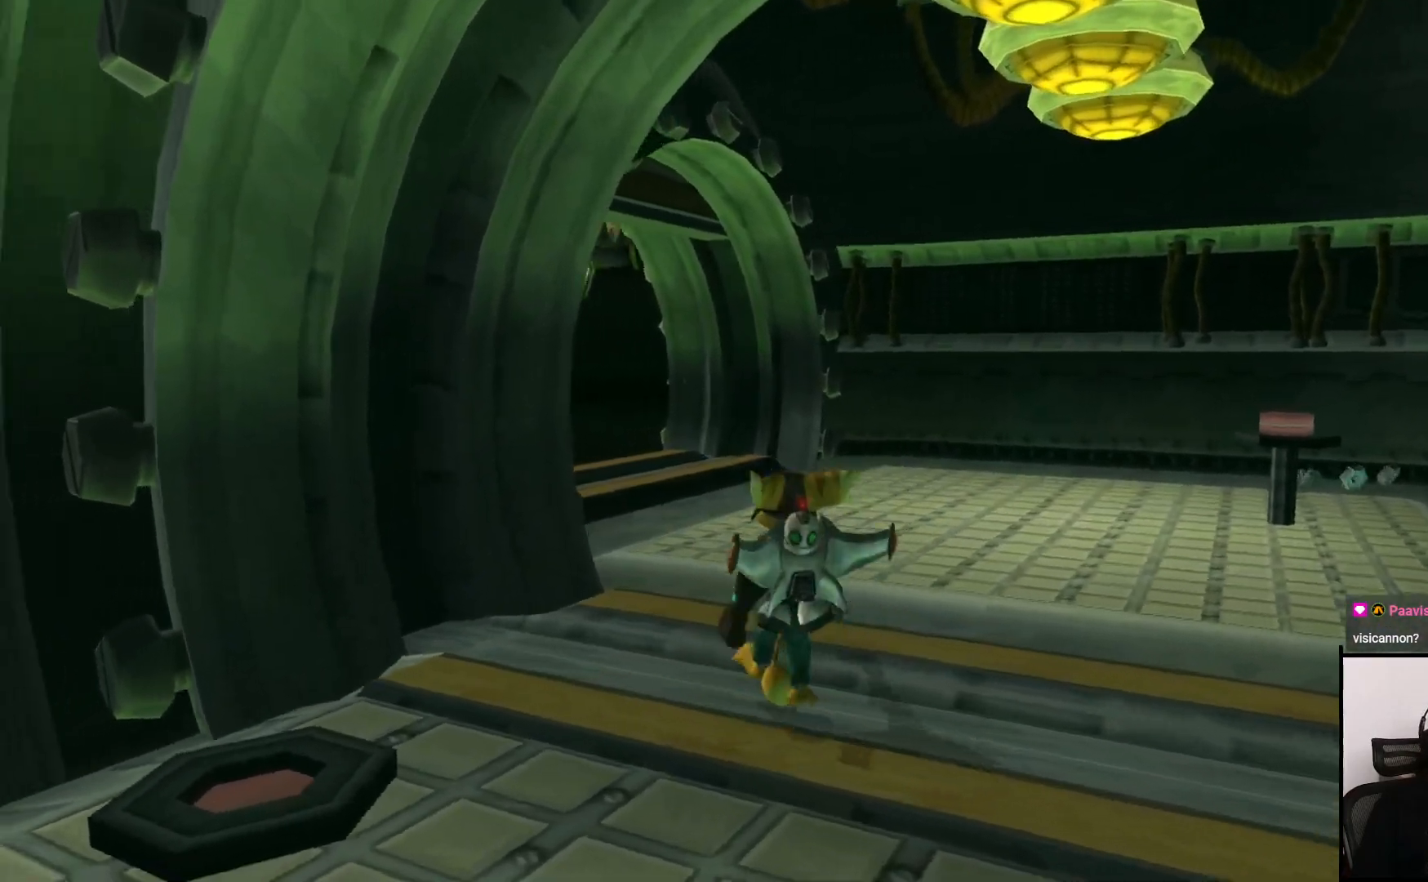
{"buttons": [], "left_stick": "center", "right_stick": "center", "events": [[83, "right_stick", "center"], [150, "left_stick", "up"], [450, "left_stick", "center"]]}
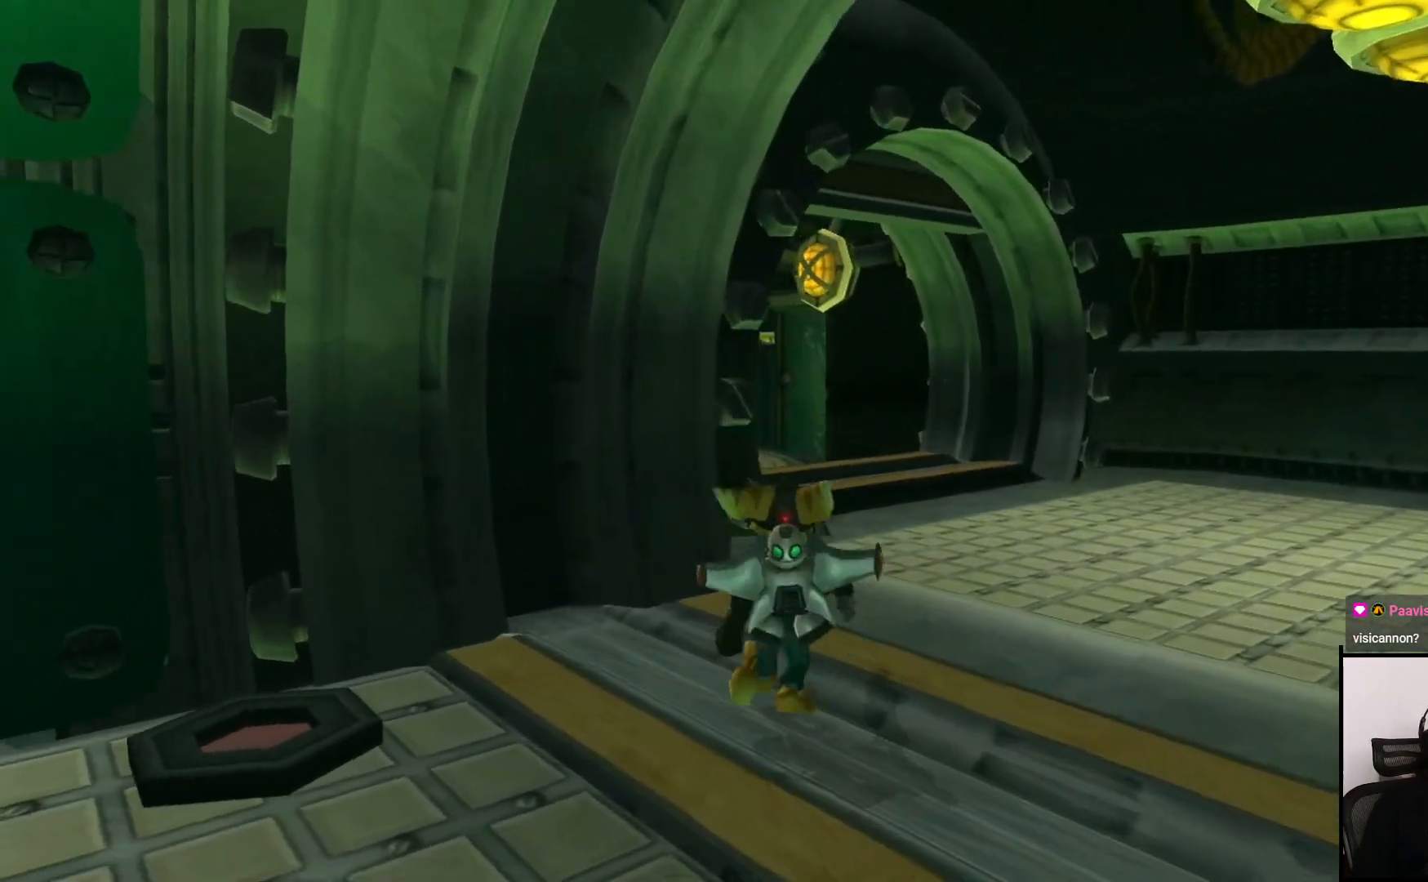
{"buttons": [], "left_stick": "center", "right_stick": "center", "events": [[183, "CROSS", "down"], [183, "left_stick", "up-right"], [267, "CROSS", "up"], [367, "left_stick", "up"], [483, "left_stick", "center"]]}
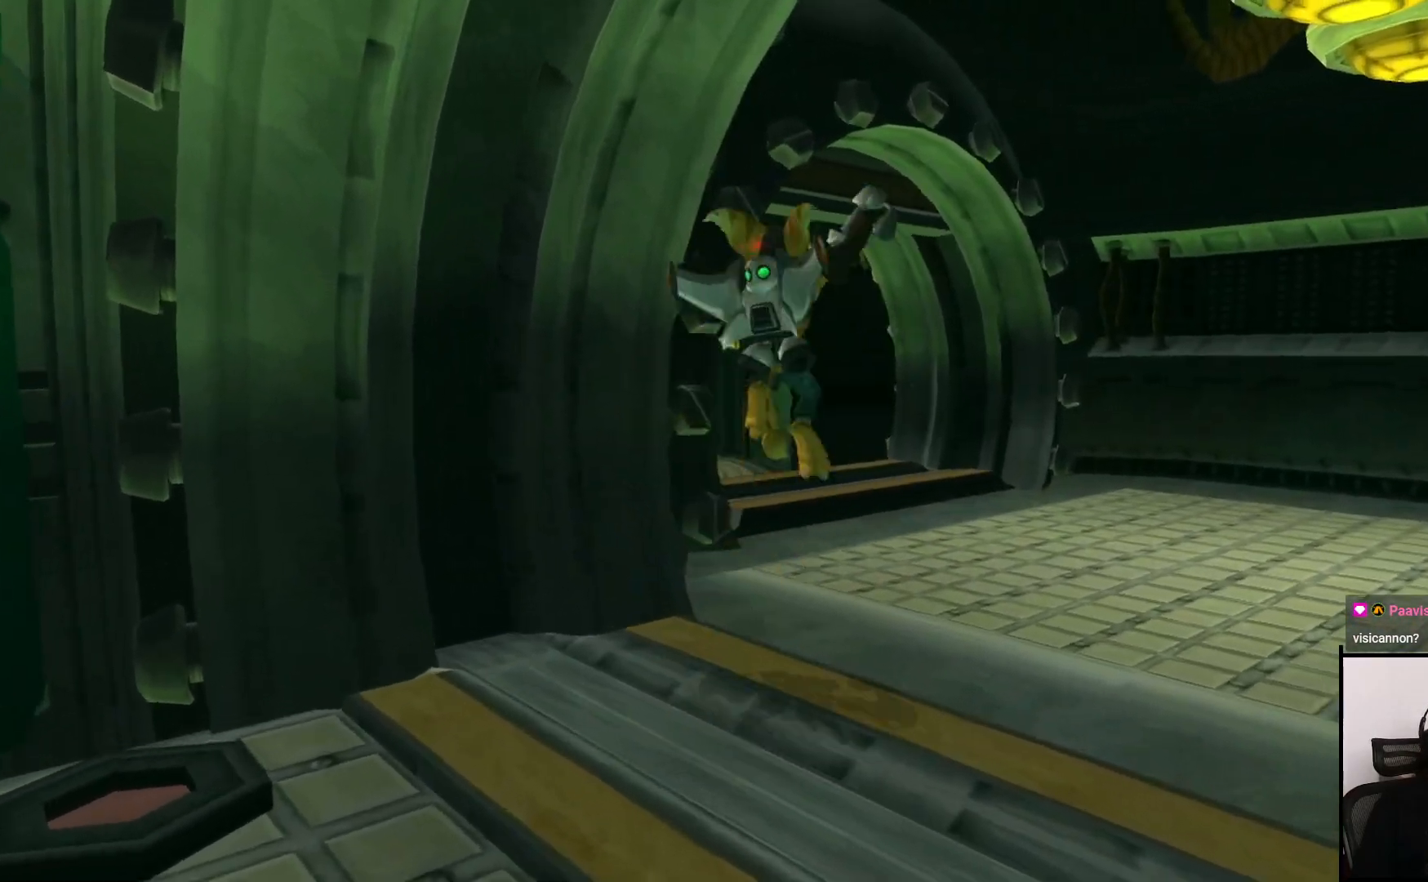
{"buttons": [], "left_stick": "down", "right_stick": "center", "events": [[50, "right_stick", "left"], [117, "left_stick", "down"], [483, "right_stick", "center"]]}
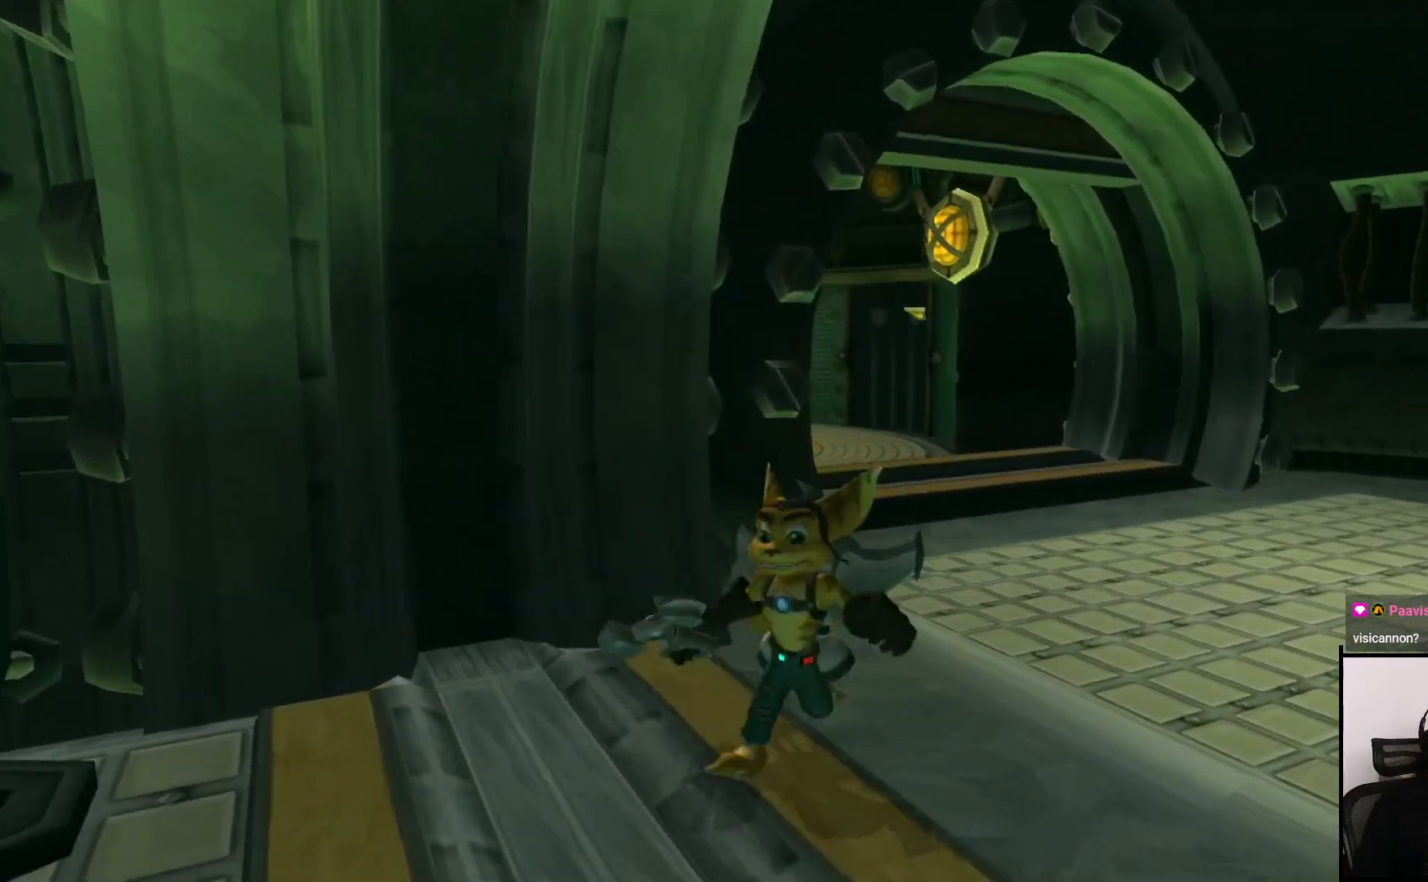
{"buttons": [], "left_stick": "left", "right_stick": "left", "events": [[100, "left_stick", "left"], [317, "right_stick", "left"]]}
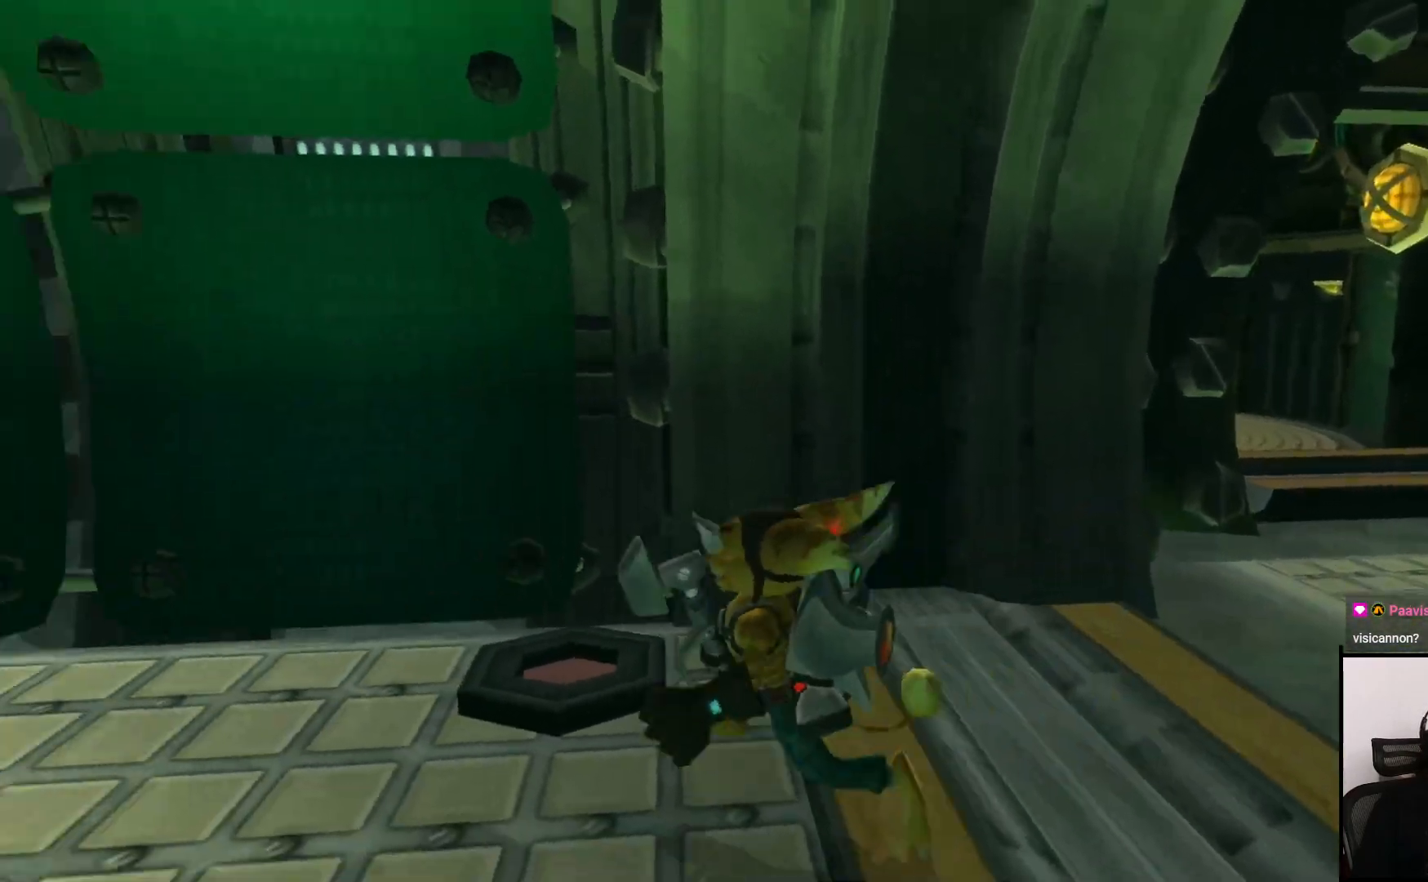
{"buttons": [], "left_stick": "up-left", "right_stick": "left", "events": [[467, "left_stick", "up-left"]]}
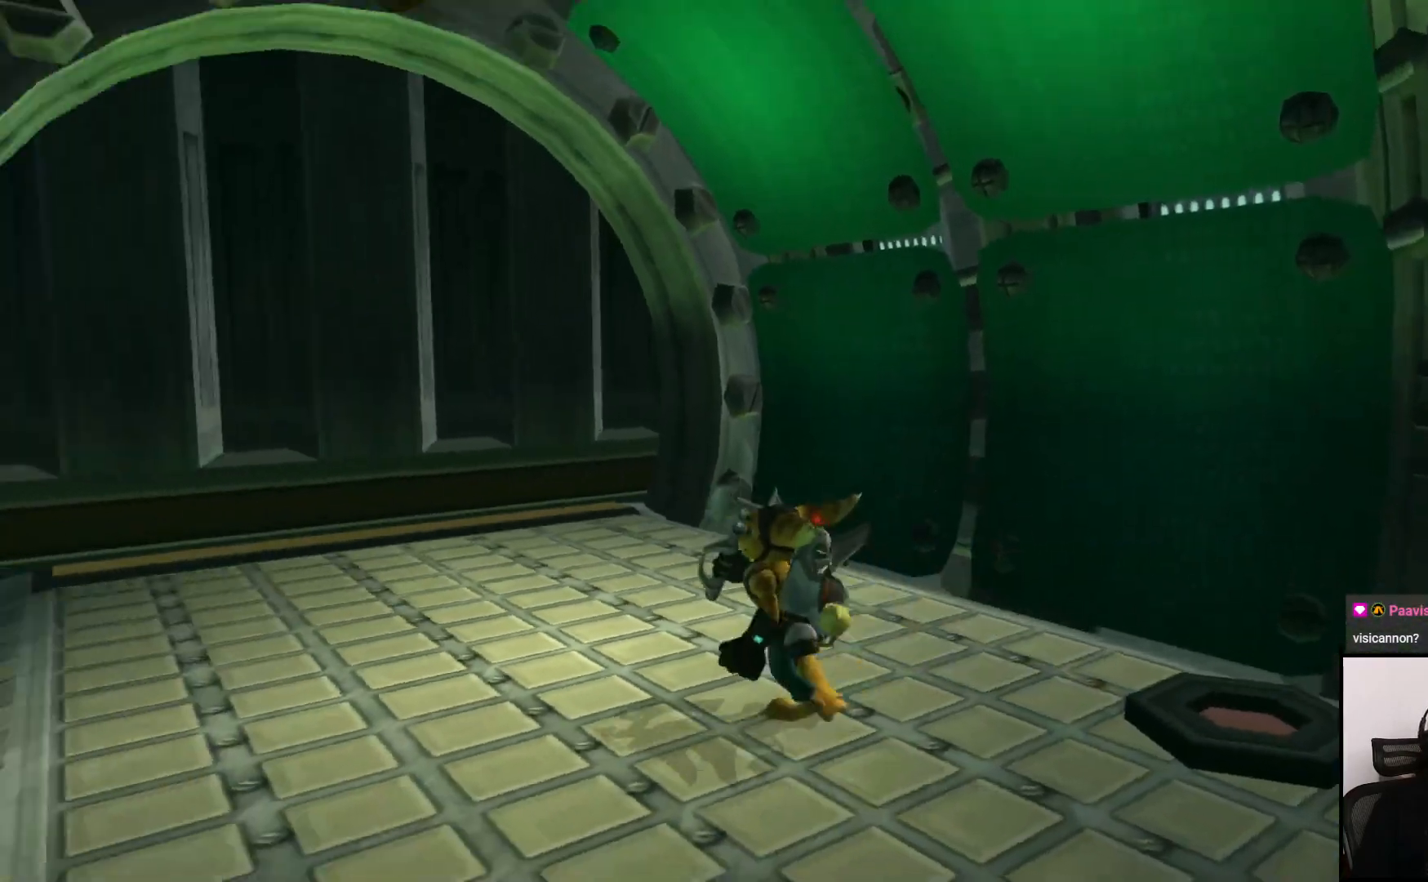
{"buttons": [], "left_stick": "up-right", "right_stick": "center", "events": [[17, "right_stick", "center"], [117, "CROSS", "down"], [267, "CROSS", "up"], [317, "left_stick", "center"], [483, "left_stick", "up-right"]]}
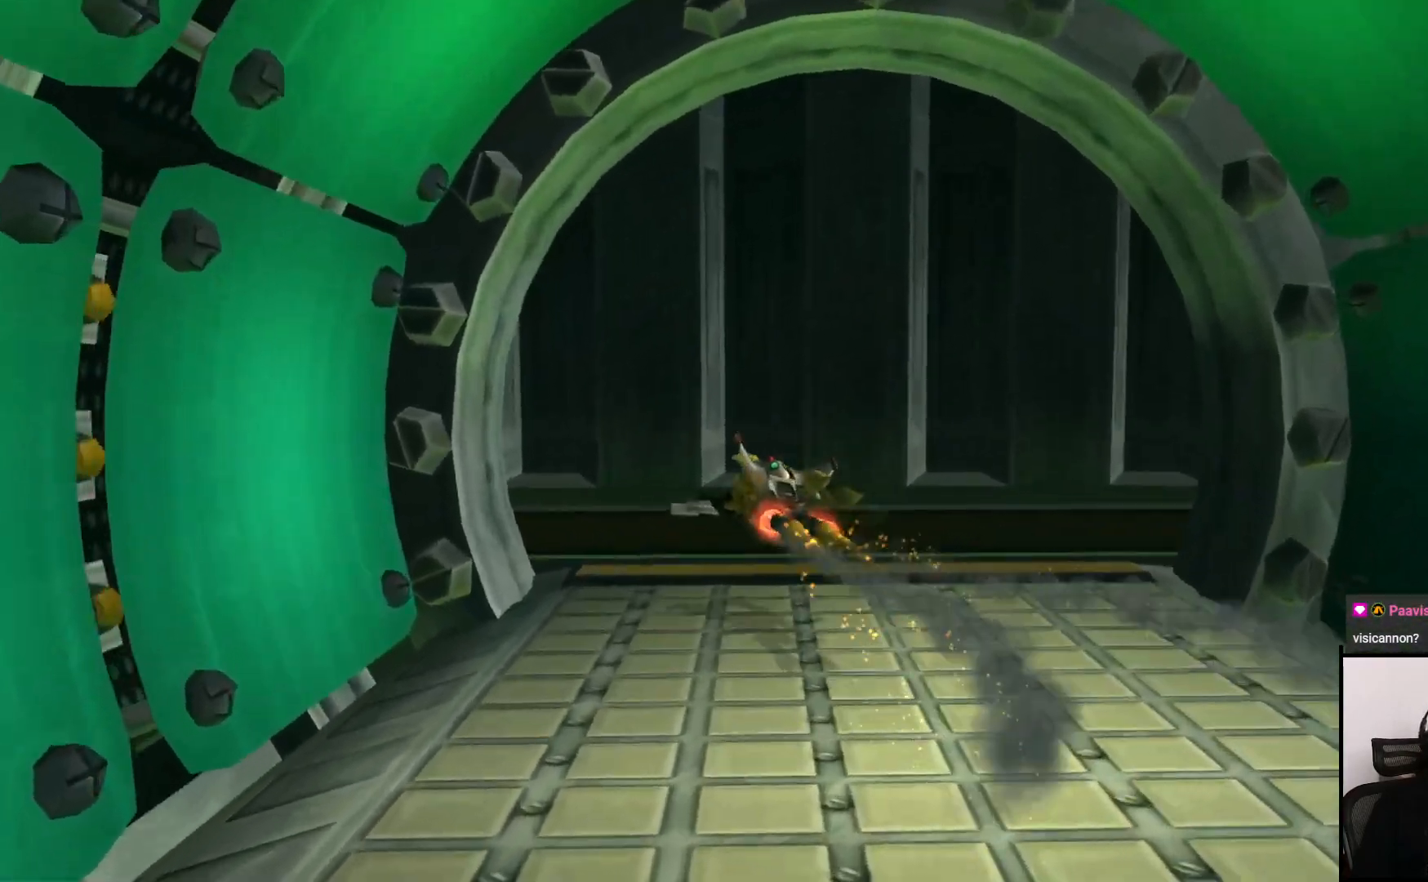
{"buttons": [], "left_stick": "right", "right_stick": "center", "events": [[350, "left_stick", "right"]]}
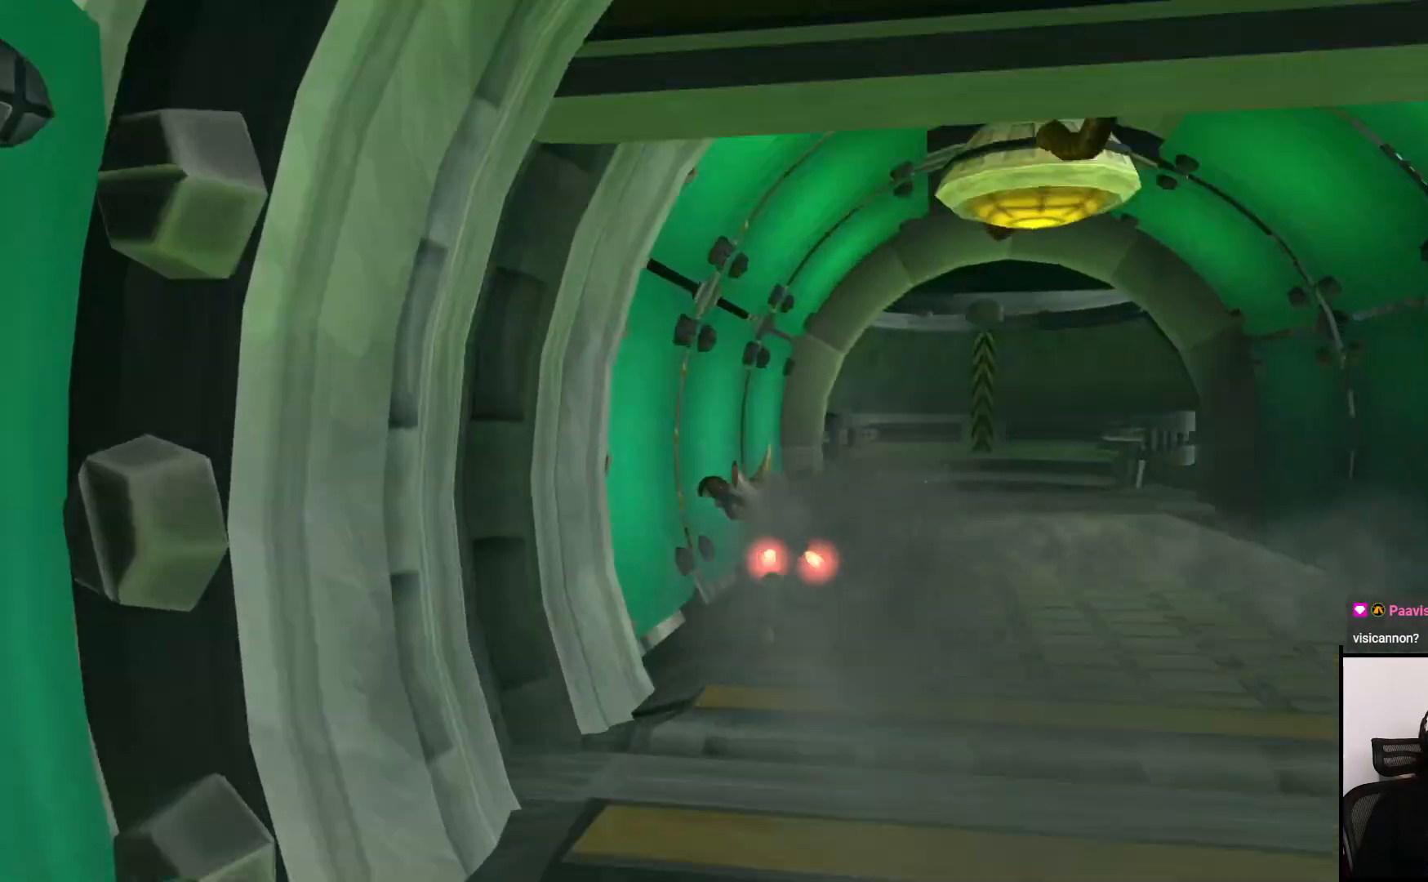
{"buttons": [], "left_stick": "up", "right_stick": "center", "events": [[167, "CROSS", "down"], [167, "left_stick", "up-right"], [300, "CROSS", "up"], [300, "left_stick", "up"]]}
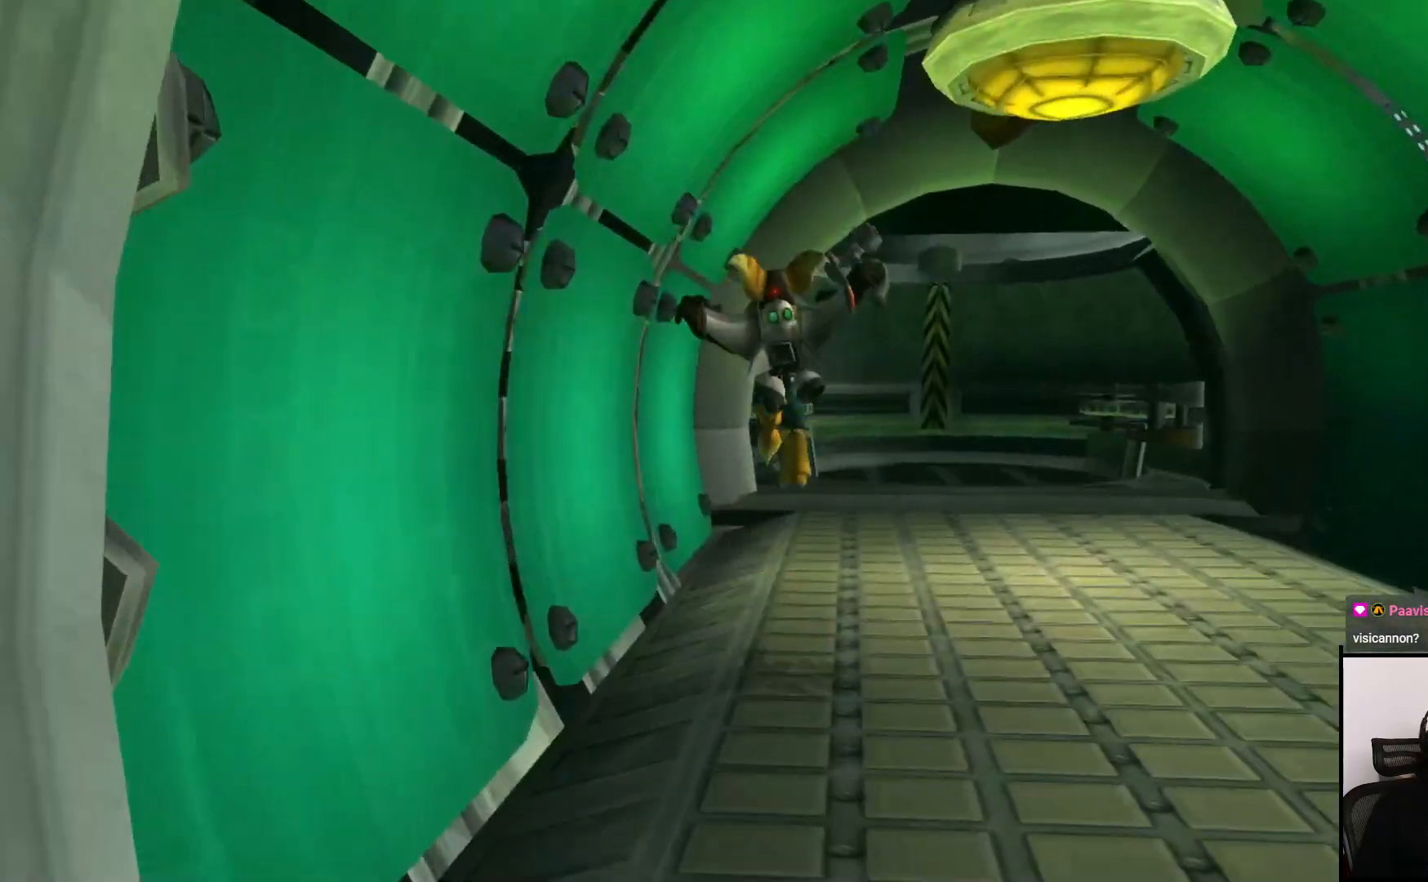
{"buttons": ["CROSS"], "left_stick": "up", "right_stick": "center", "events": [[17, "left_stick", "up-right"], [183, "left_stick", "up"], [467, "CROSS", "down"]]}
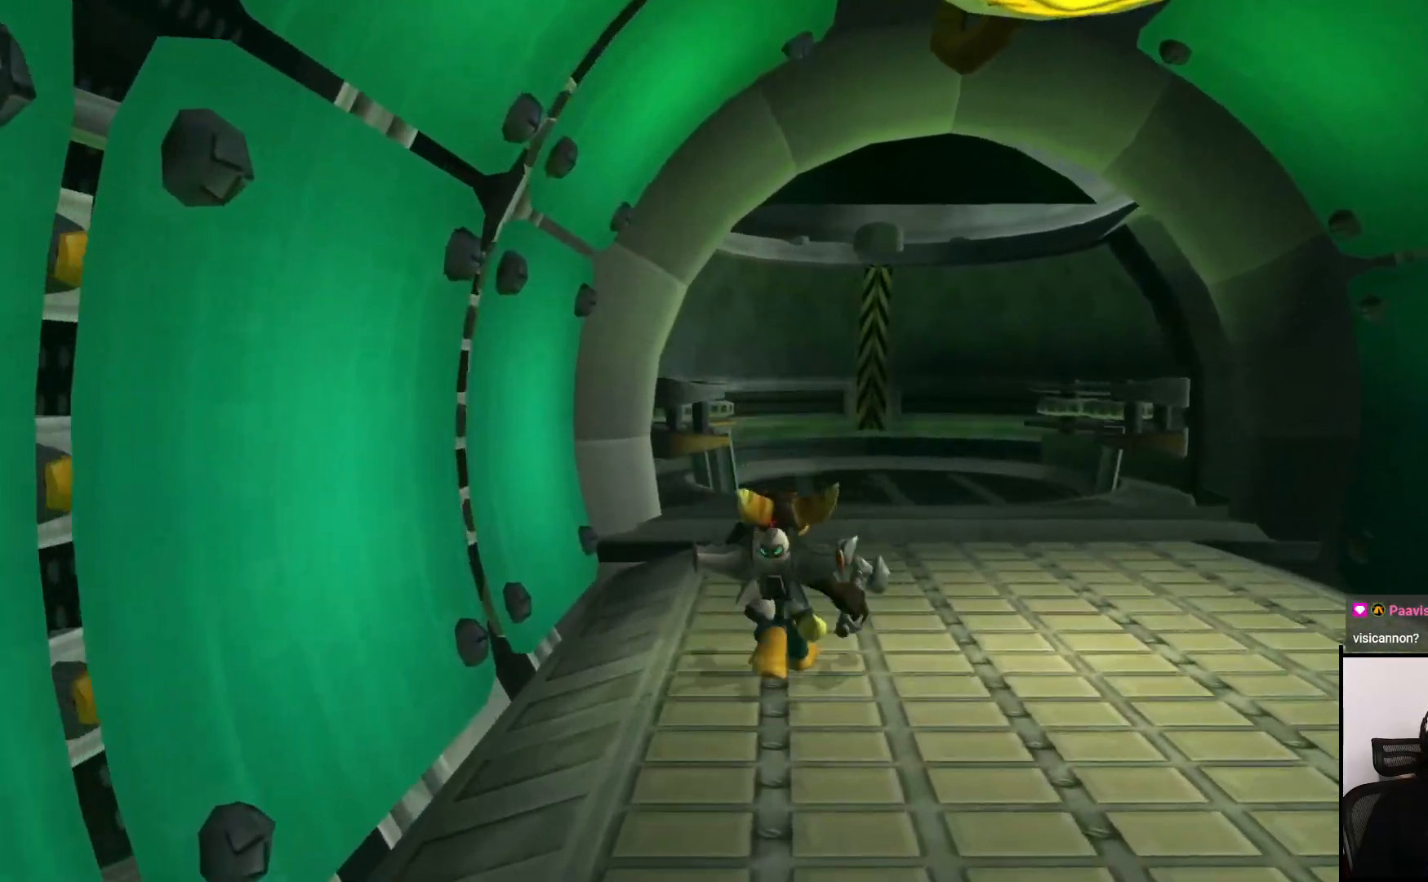
{"buttons": [], "left_stick": "up", "right_stick": "center", "events": [[50, "left_stick", "up-right"], [117, "CROSS", "up"], [250, "left_stick", "up"]]}